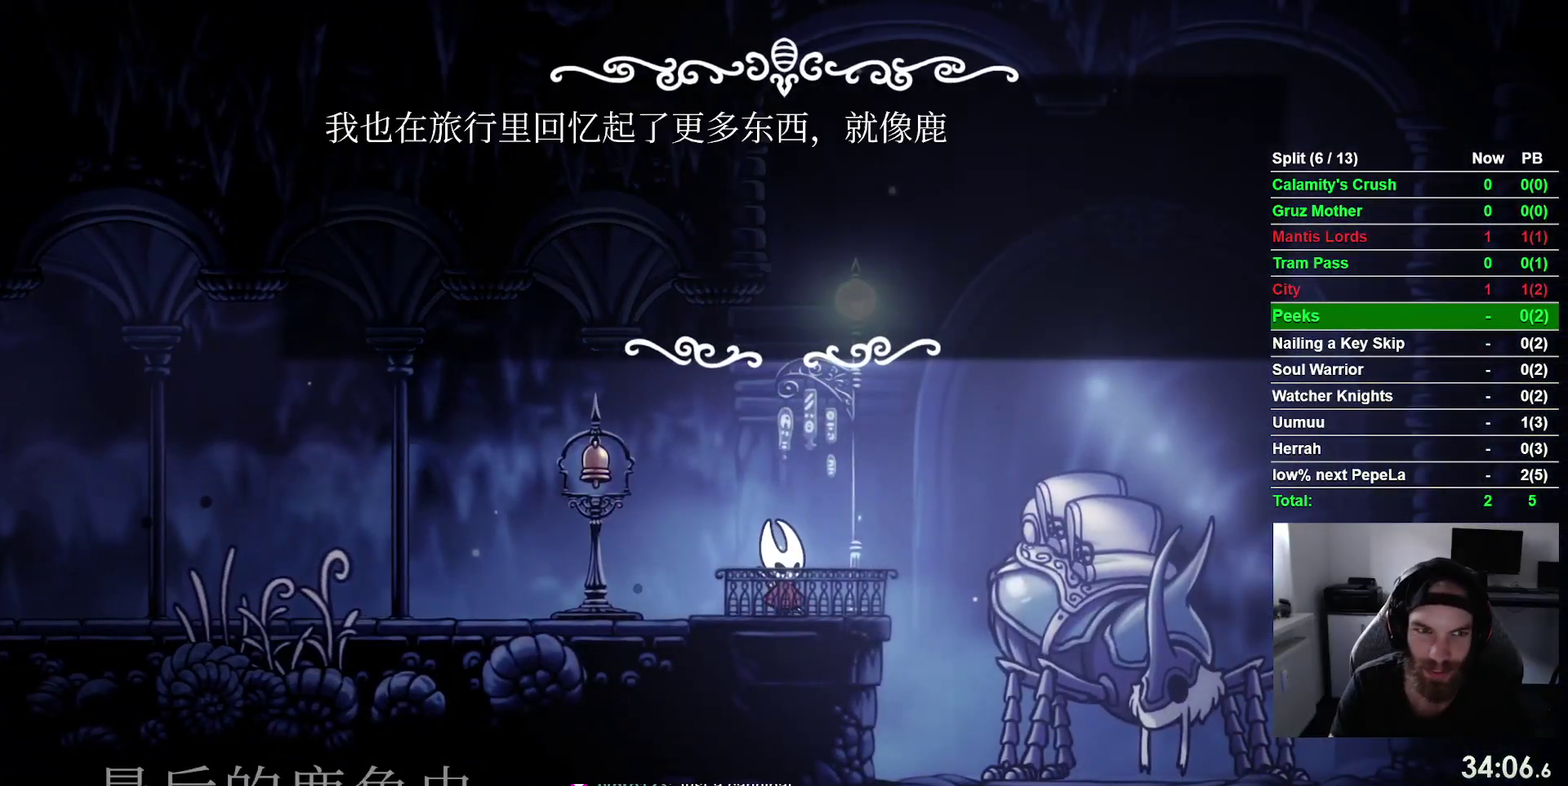
Gameplay with a controller (PlayStation layout); each line is a JSON object with the inputs held at the frame after it. "events" lists button and stick changes between this image and that frame as [ms after this image, input, new state], when the widget could be followed in between. This overlay highlights the sticks when they move; stick clicks (L3 R3) are not distinguishable. Not read: L1 L2 L3 R1 left_stick.
{"buttons": [], "right_stick": "center", "events": [[83, "CROSS", "up"], [183, "CROSS", "down"], [250, "CROSS", "up"], [333, "CROSS", "down"], [433, "CROSS", "up"]]}
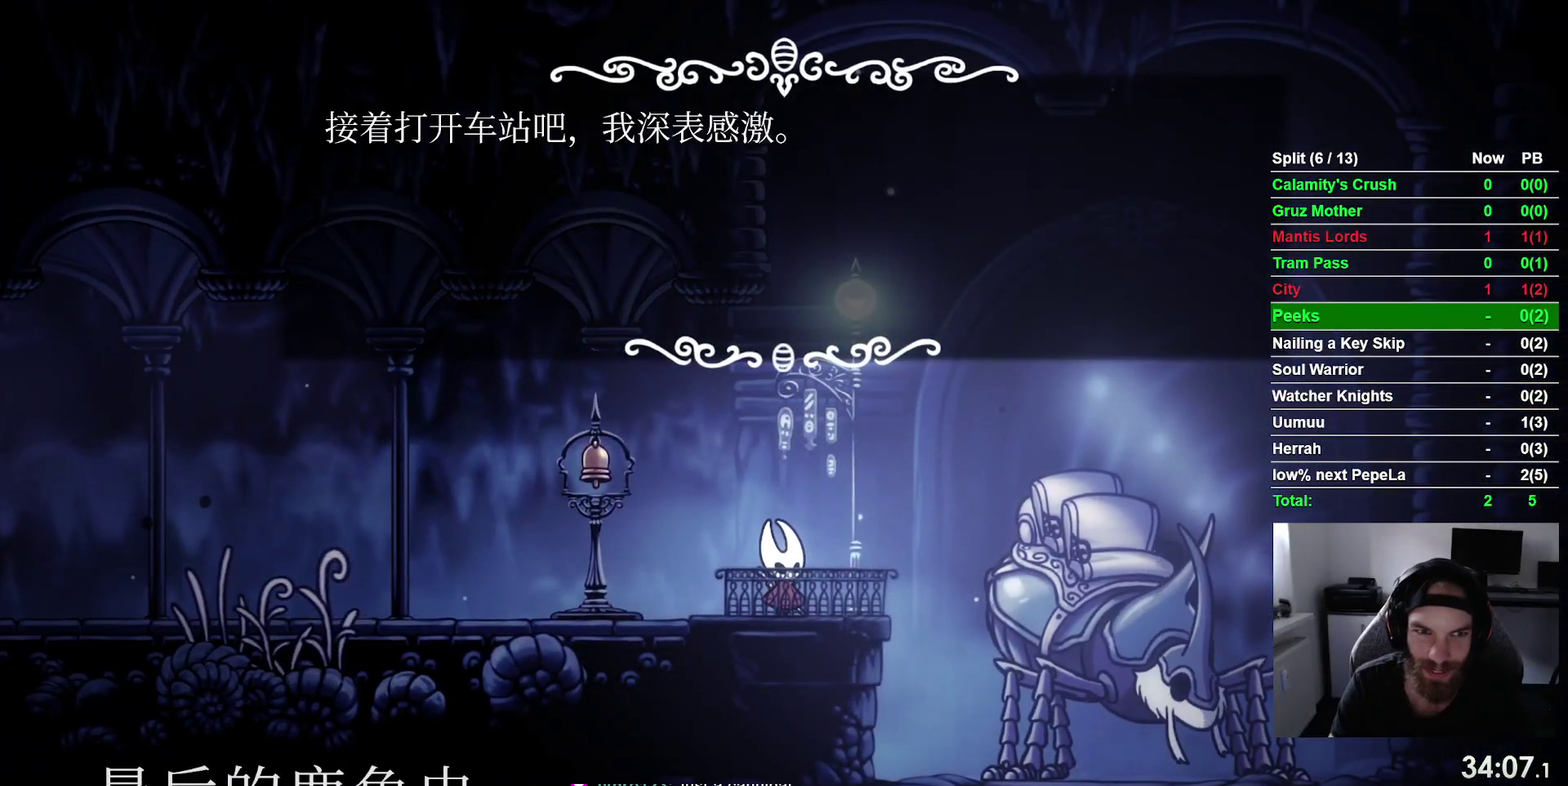
{"buttons": ["DPAD_DOWN"], "right_stick": "center", "events": [[67, "CROSS", "down"], [167, "CROSS", "up"], [250, "CROSS", "down"], [317, "CROSS", "up"], [467, "DPAD_DOWN", "down"]]}
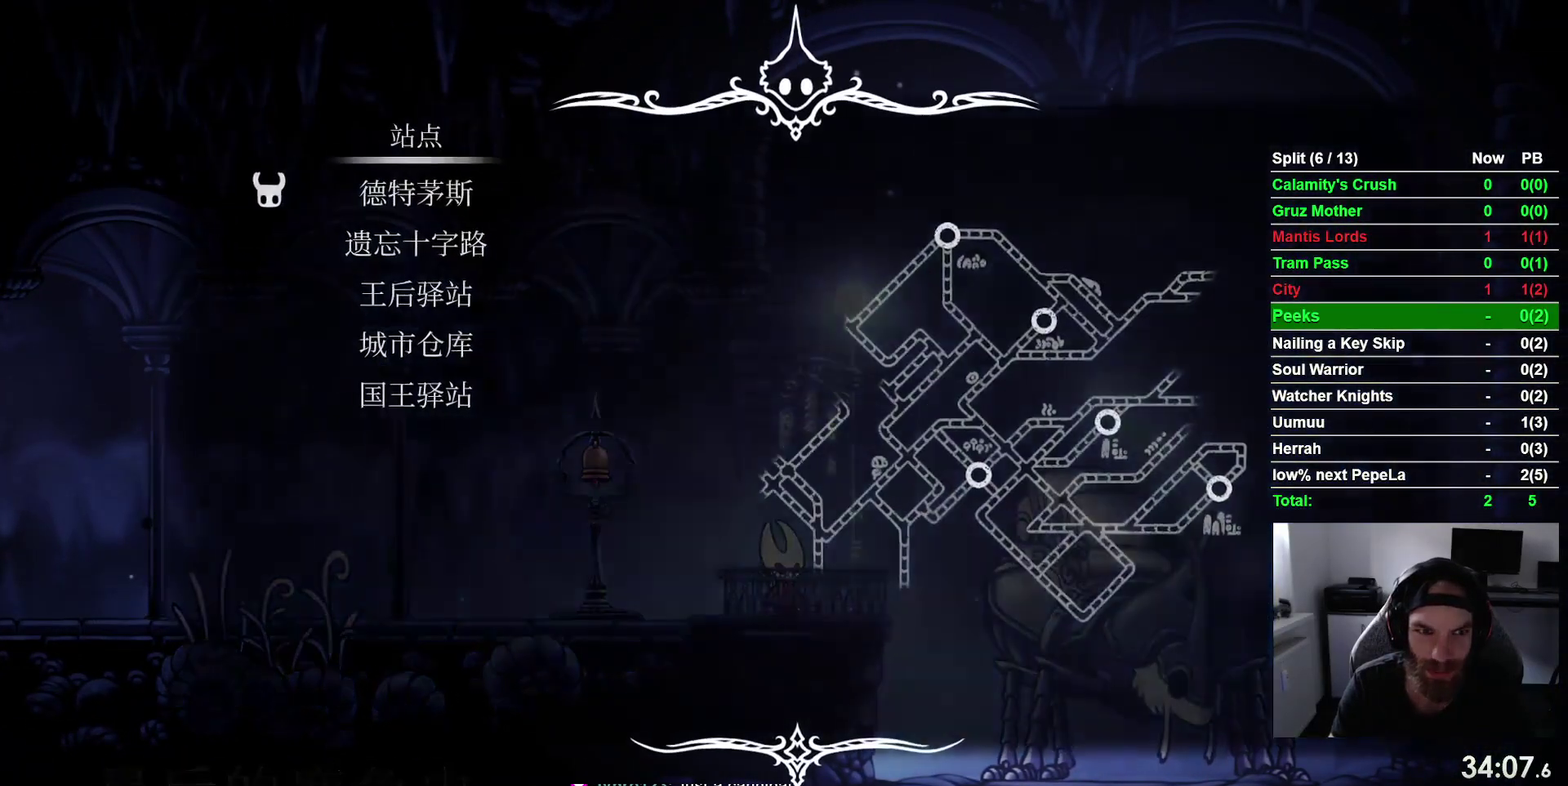
{"buttons": [], "right_stick": "center", "events": [[33, "DPAD_DOWN", "up"], [167, "DPAD_DOWN", "down"], [233, "DPAD_DOWN", "up"], [317, "CROSS", "down"], [433, "CROSS", "up"]]}
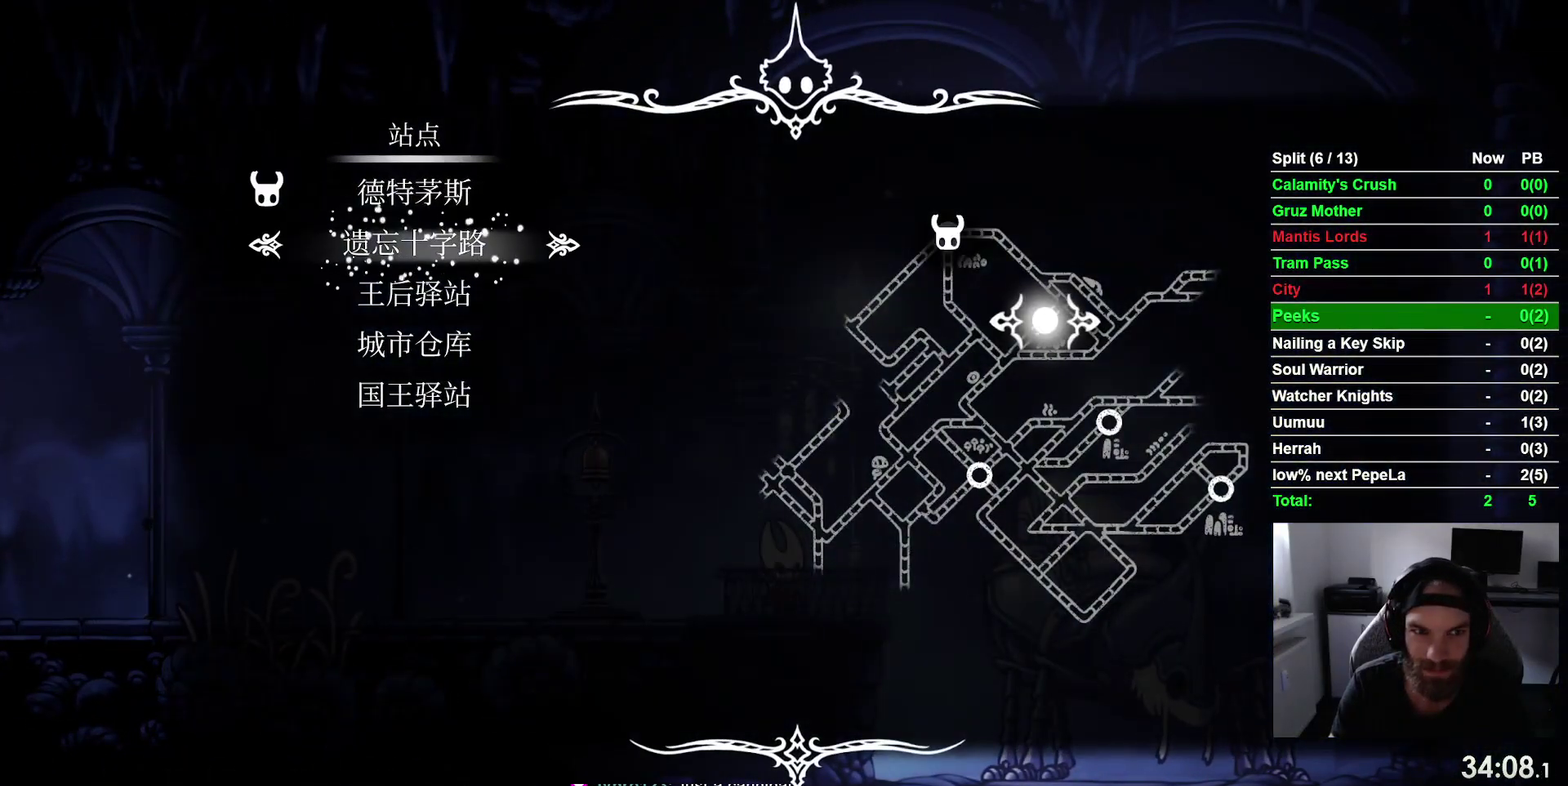
{"buttons": ["CROSS"], "right_stick": "center", "events": [[33, "CROSS", "down"], [117, "CROSS", "up"], [233, "CROSS", "down"], [317, "CROSS", "up"], [417, "CROSS", "down"]]}
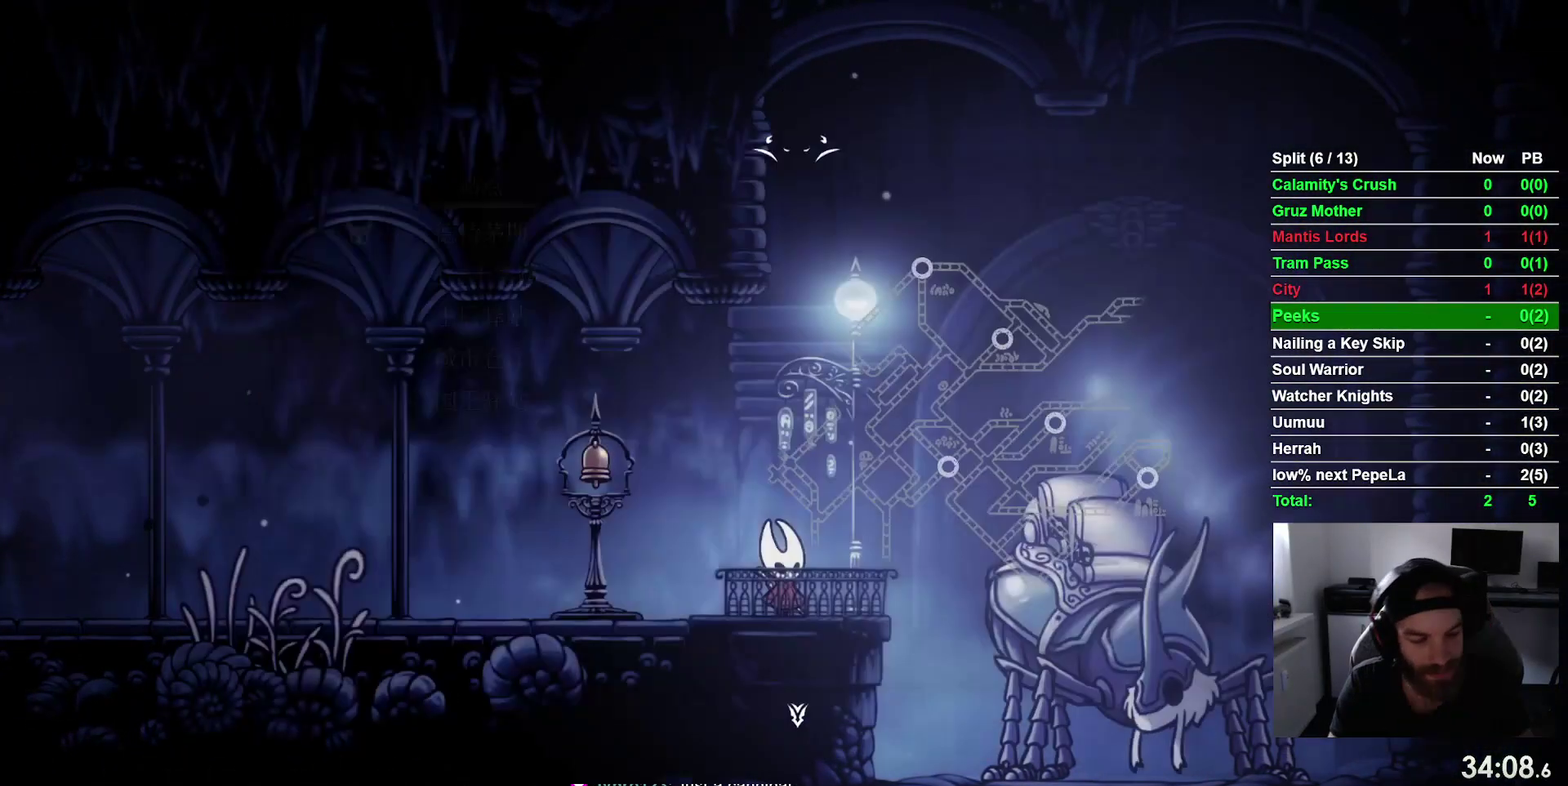
{"buttons": [], "right_stick": "center", "events": [[17, "CROSS", "up"], [100, "CROSS", "down"], [217, "CROSS", "up"], [317, "CROSS", "down"], [433, "CROSS", "up"]]}
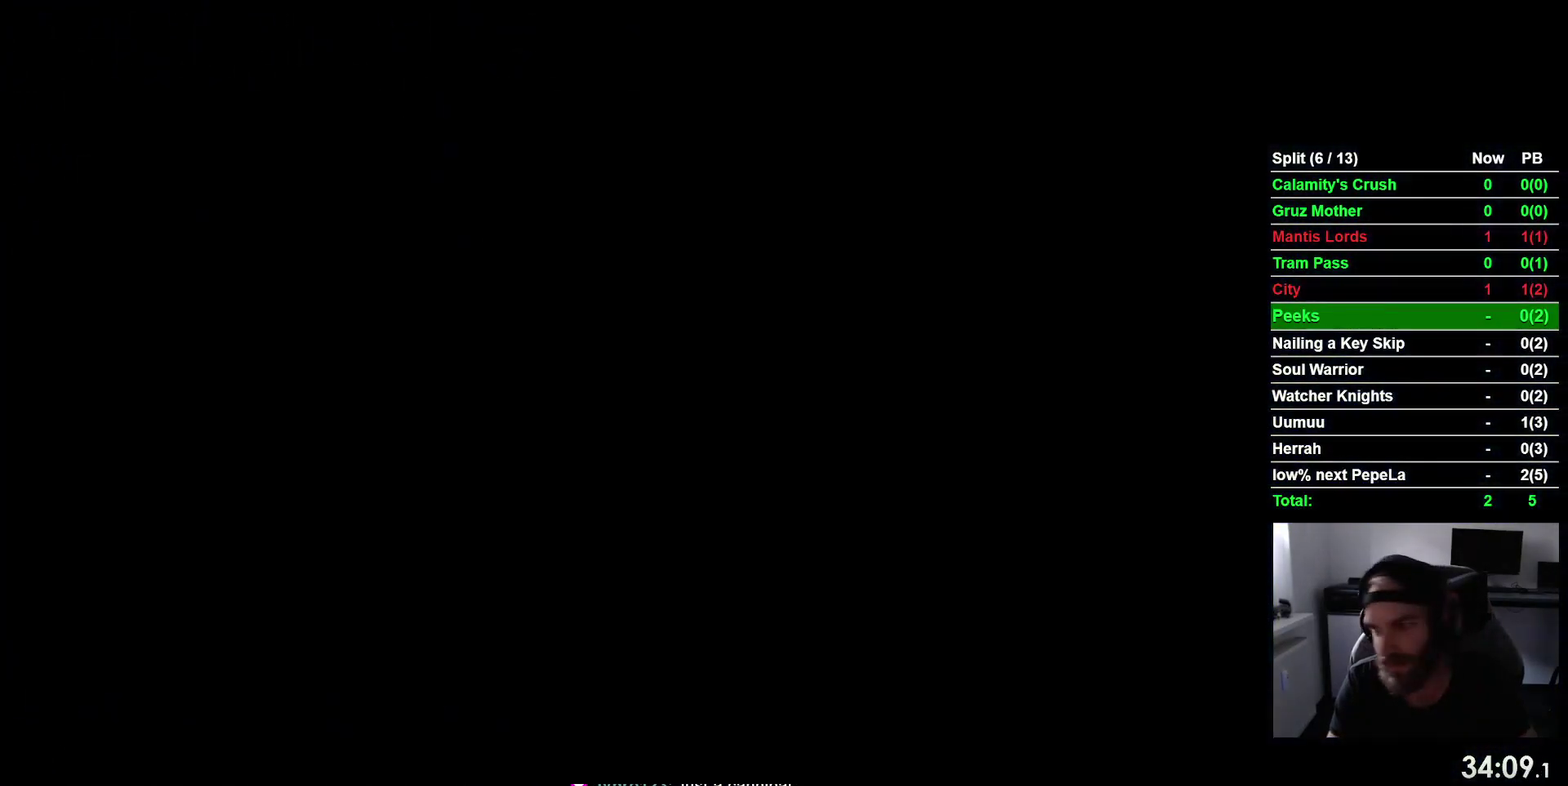
{"buttons": ["CROSS"], "right_stick": "center", "events": [[33, "CROSS", "down"], [150, "CROSS", "up"], [233, "CROSS", "down"], [350, "CROSS", "up"], [433, "CROSS", "down"]]}
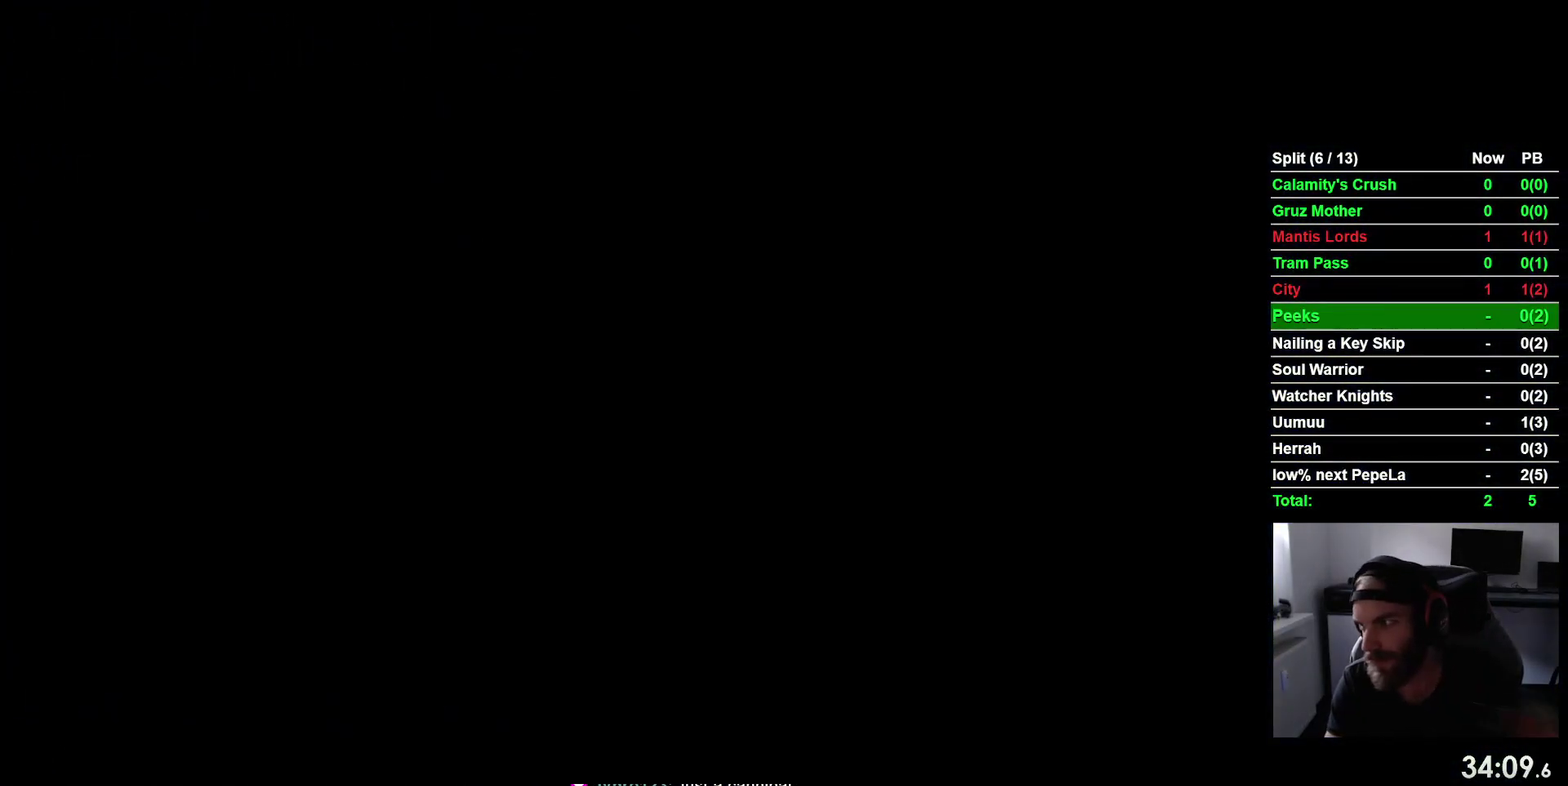
{"buttons": [], "right_stick": "center", "events": [[33, "CROSS", "up"], [133, "CROSS", "down"], [233, "CROSS", "up"], [350, "CROSS", "down"], [467, "CROSS", "up"]]}
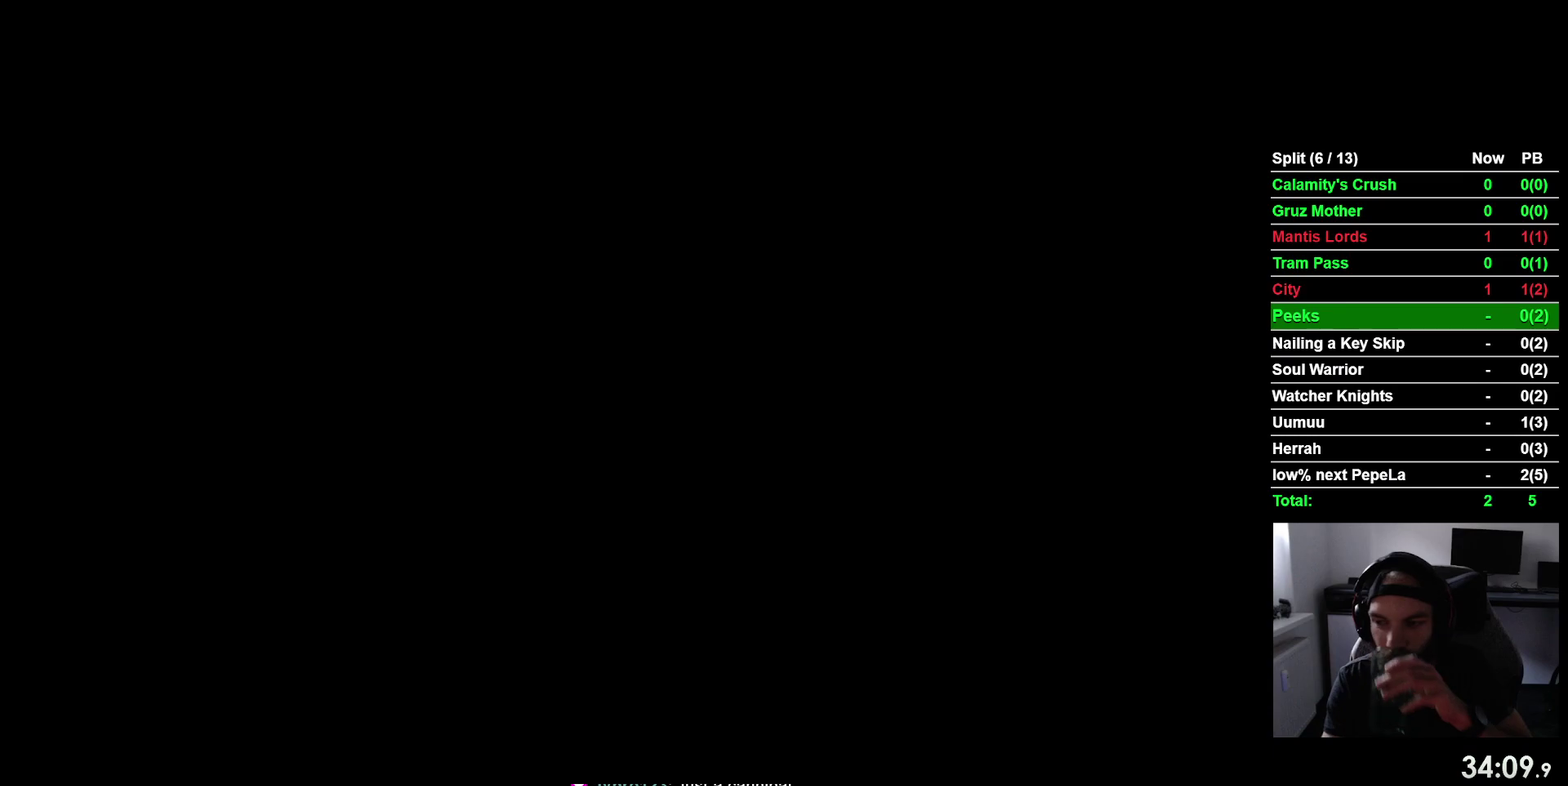
{"buttons": [], "right_stick": "center", "events": [[100, "CROSS", "down"], [200, "CROSS", "up"], [317, "CROSS", "down"], [417, "CROSS", "up"]]}
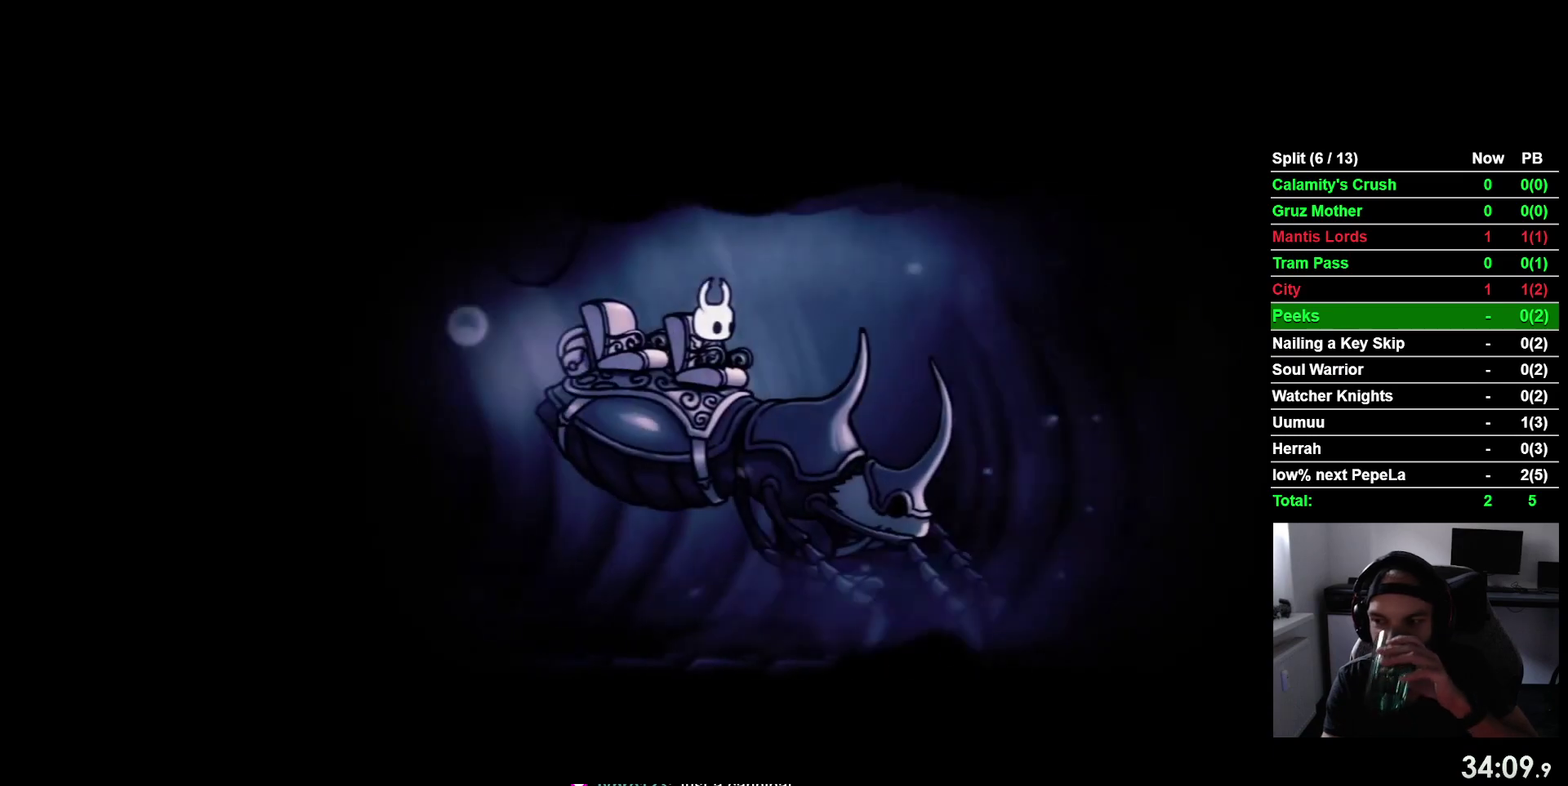
{"buttons": ["CROSS"], "right_stick": "center", "events": [[33, "CROSS", "down"], [133, "CROSS", "up"], [233, "CROSS", "down"], [350, "CROSS", "up"], [467, "CROSS", "down"]]}
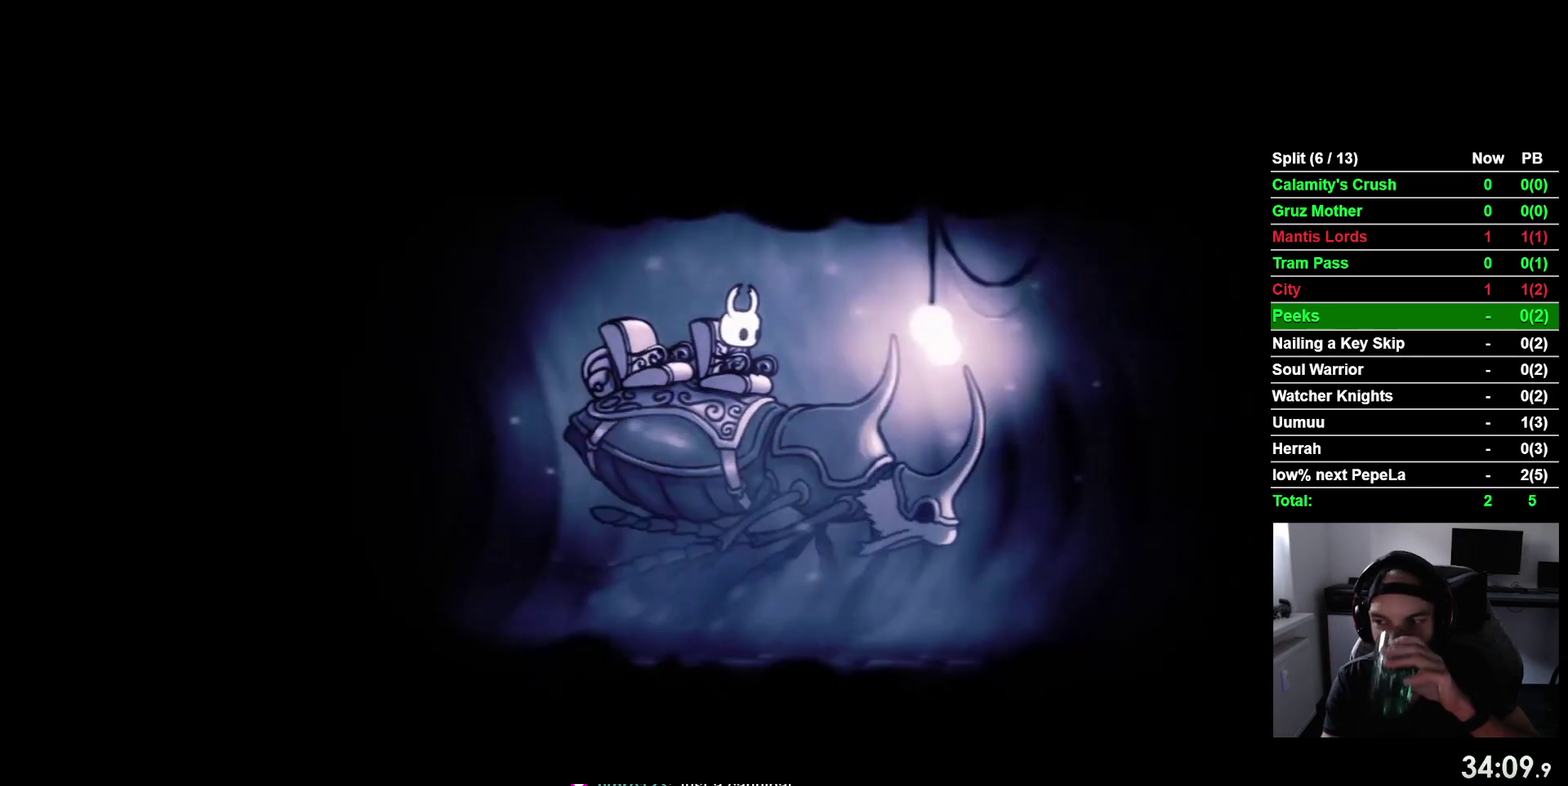
{"buttons": ["CROSS"], "right_stick": "center", "events": [[83, "CROSS", "up"], [200, "CROSS", "down"], [300, "CROSS", "up"], [417, "CROSS", "down"]]}
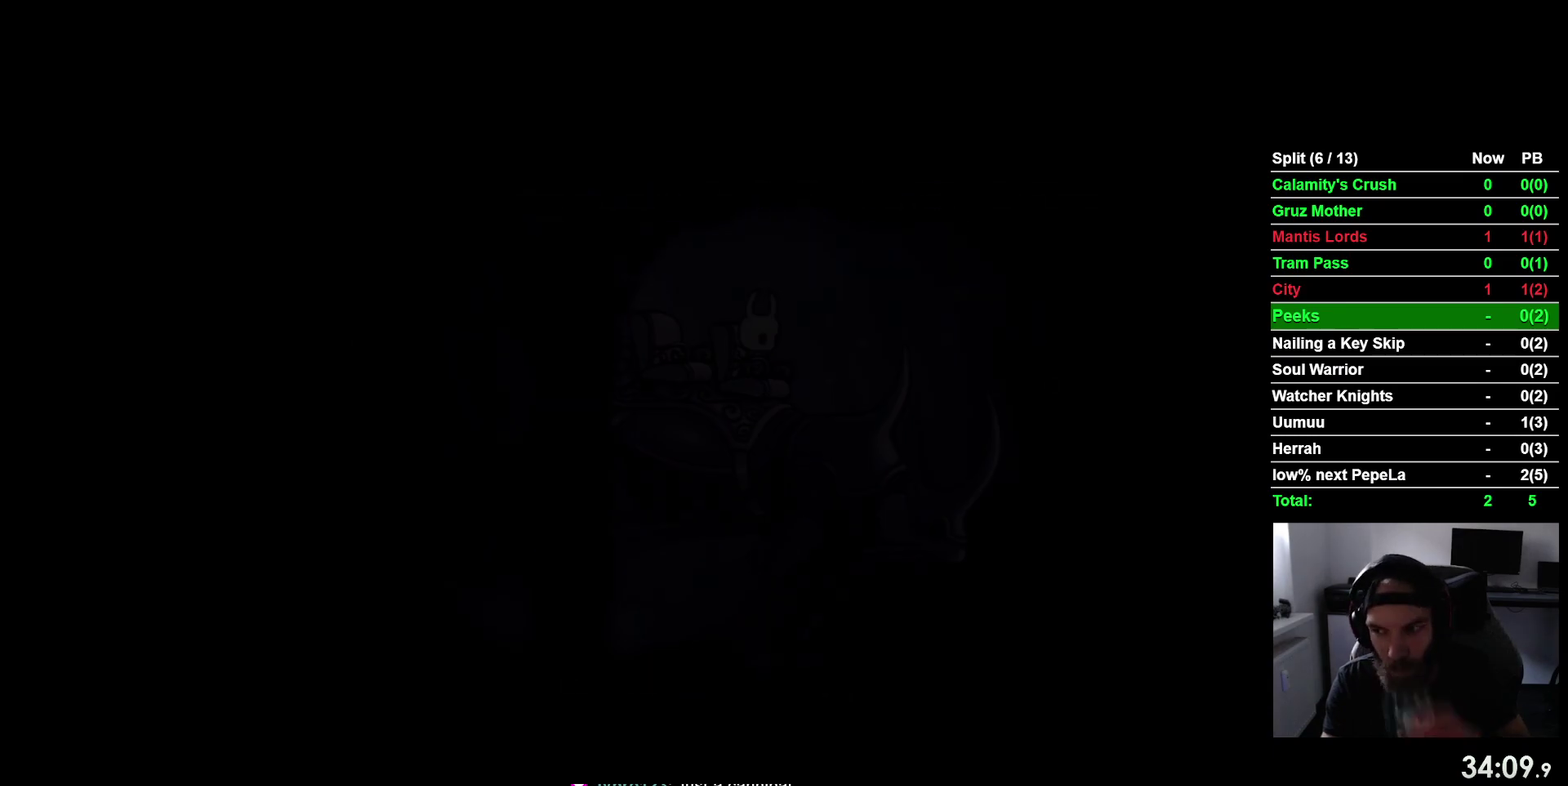
{"buttons": [], "right_stick": "center", "events": [[33, "CROSS", "up"], [150, "CROSS", "down"], [250, "CROSS", "up"], [350, "CROSS", "down"], [483, "CROSS", "up"]]}
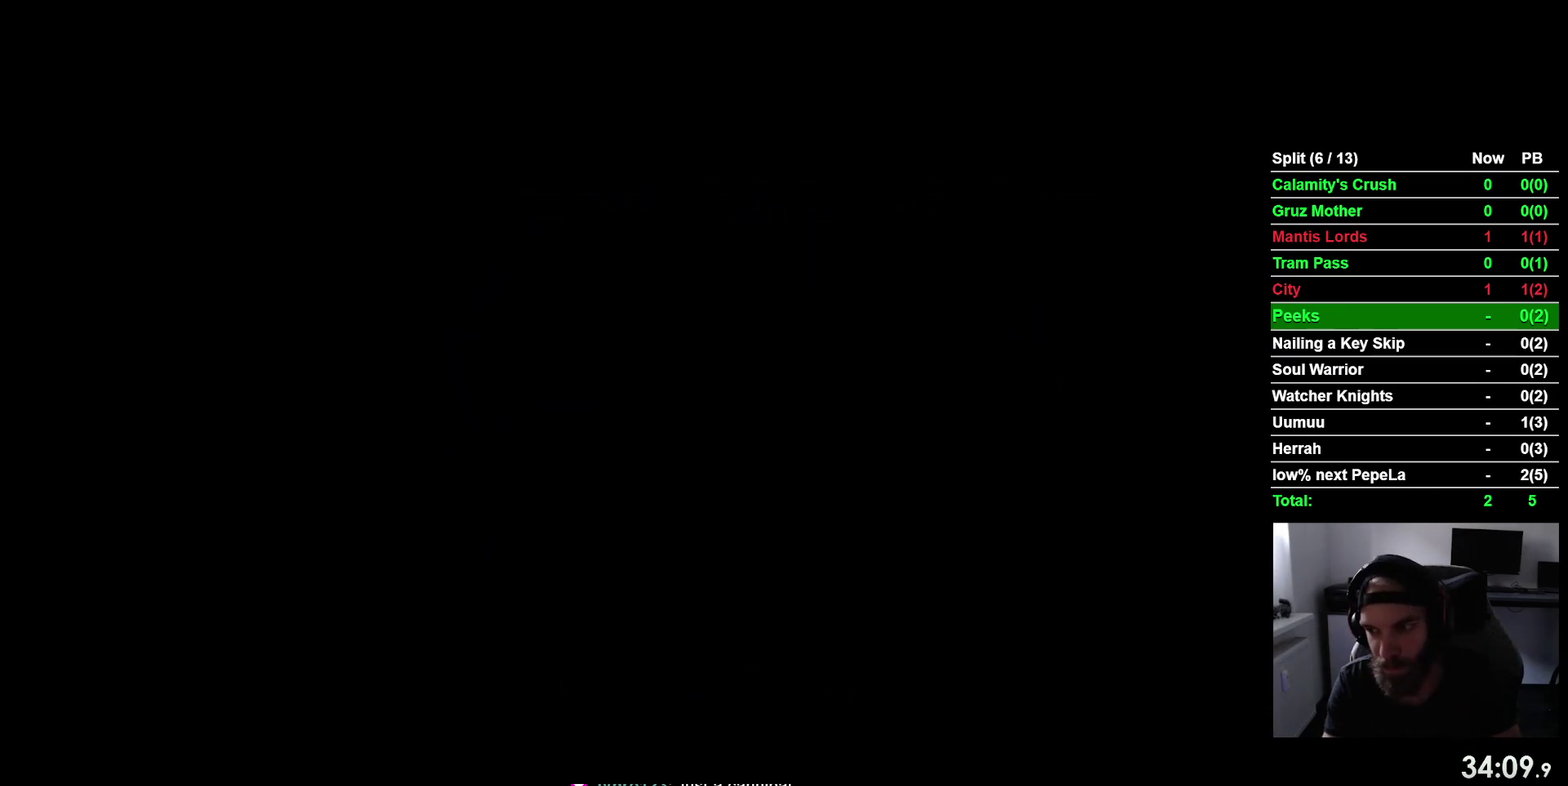
{"buttons": [], "right_stick": "center", "events": [[100, "CROSS", "down"], [200, "CROSS", "up"]]}
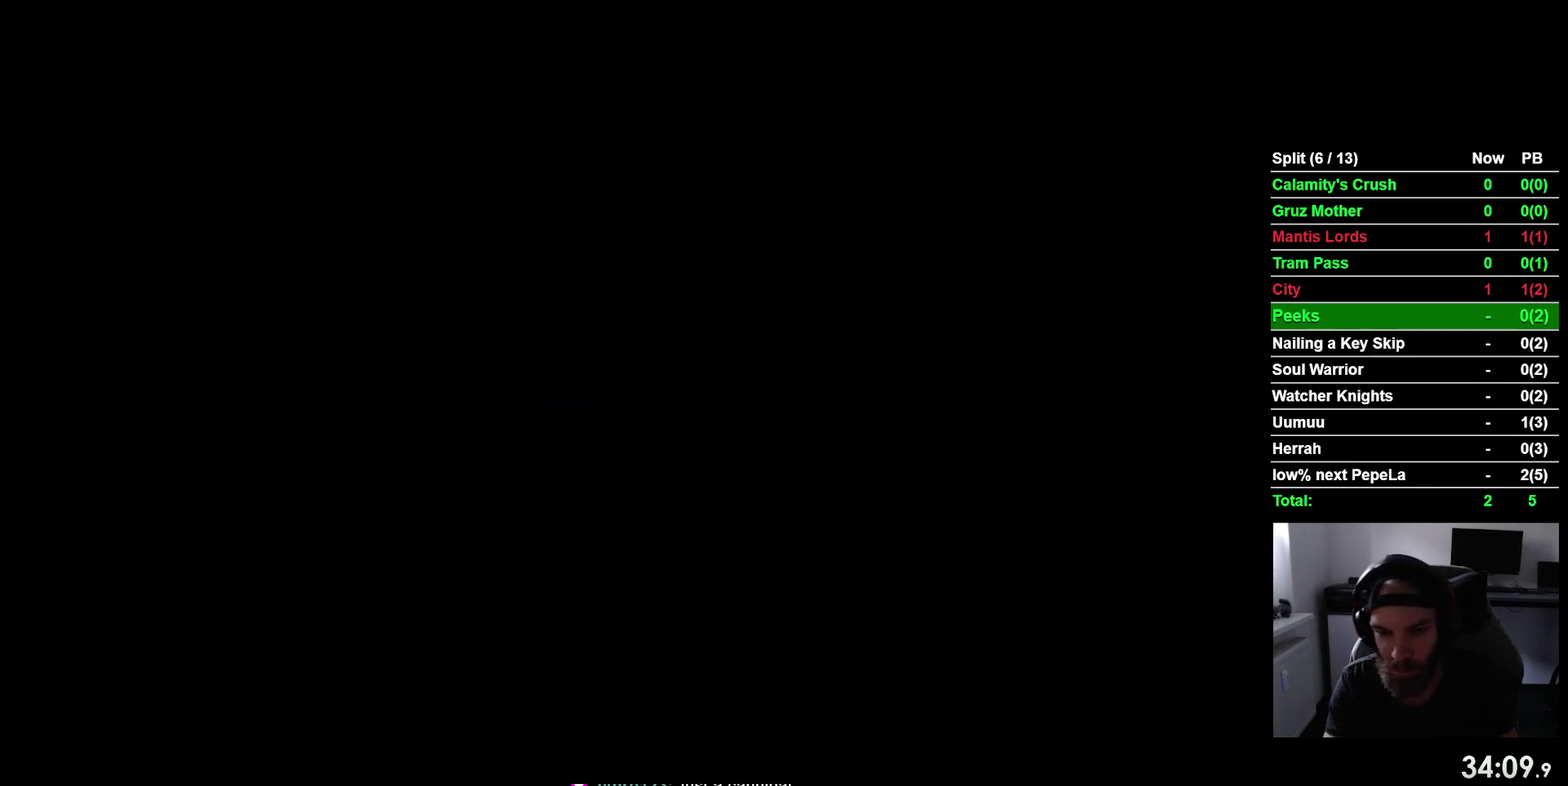
{"buttons": ["DPAD_RIGHT"], "right_stick": "center", "events": [[33, "DPAD_DOWN", "down"], [67, "DPAD_RIGHT", "down"], [100, "DPAD_DOWN", "up"]]}
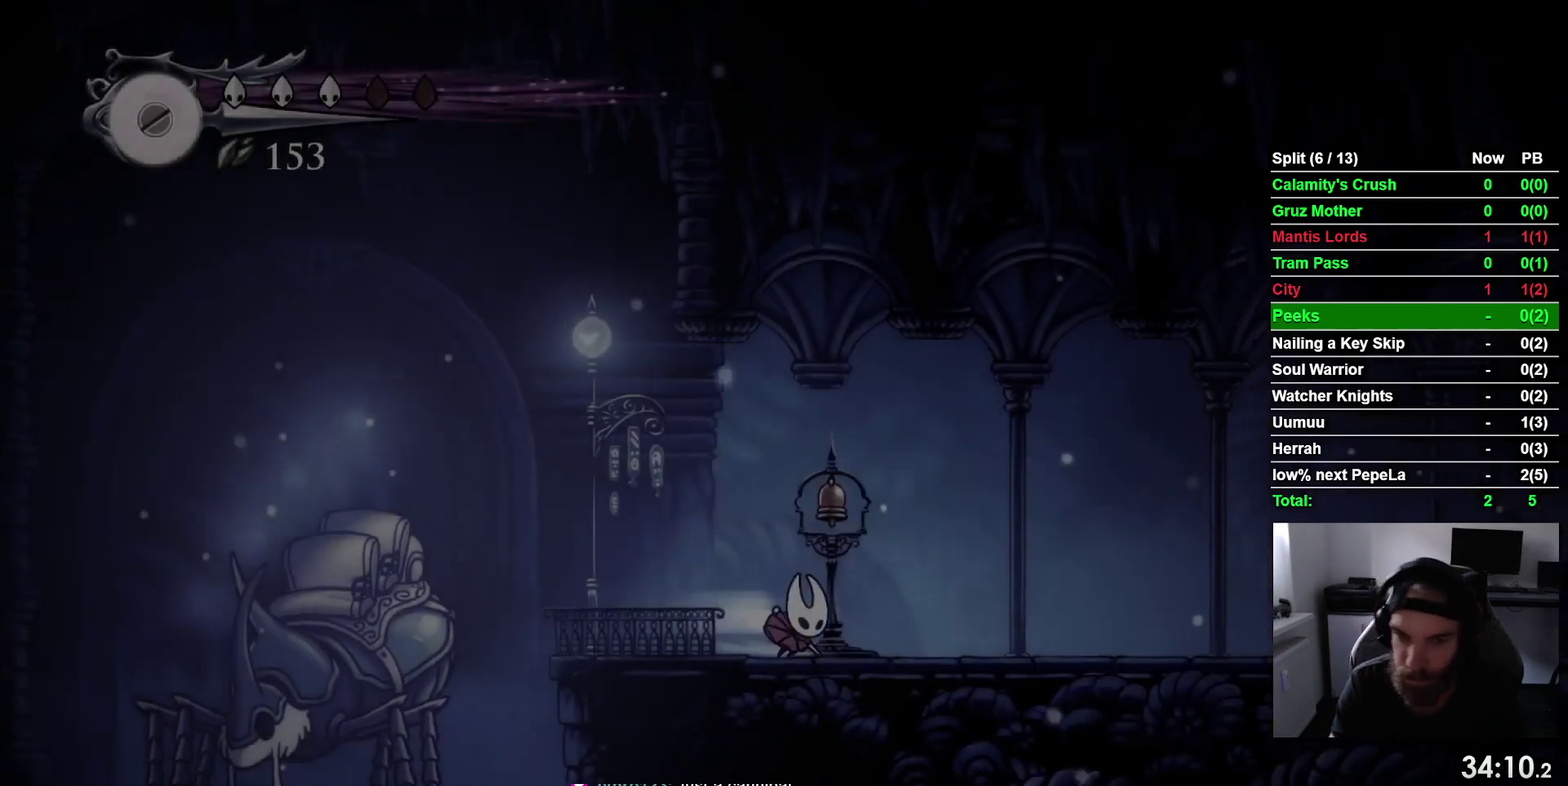
{"buttons": ["DPAD_RIGHT"], "right_stick": "center", "events": [[17, "R2", "down"], [217, "R2", "up"]]}
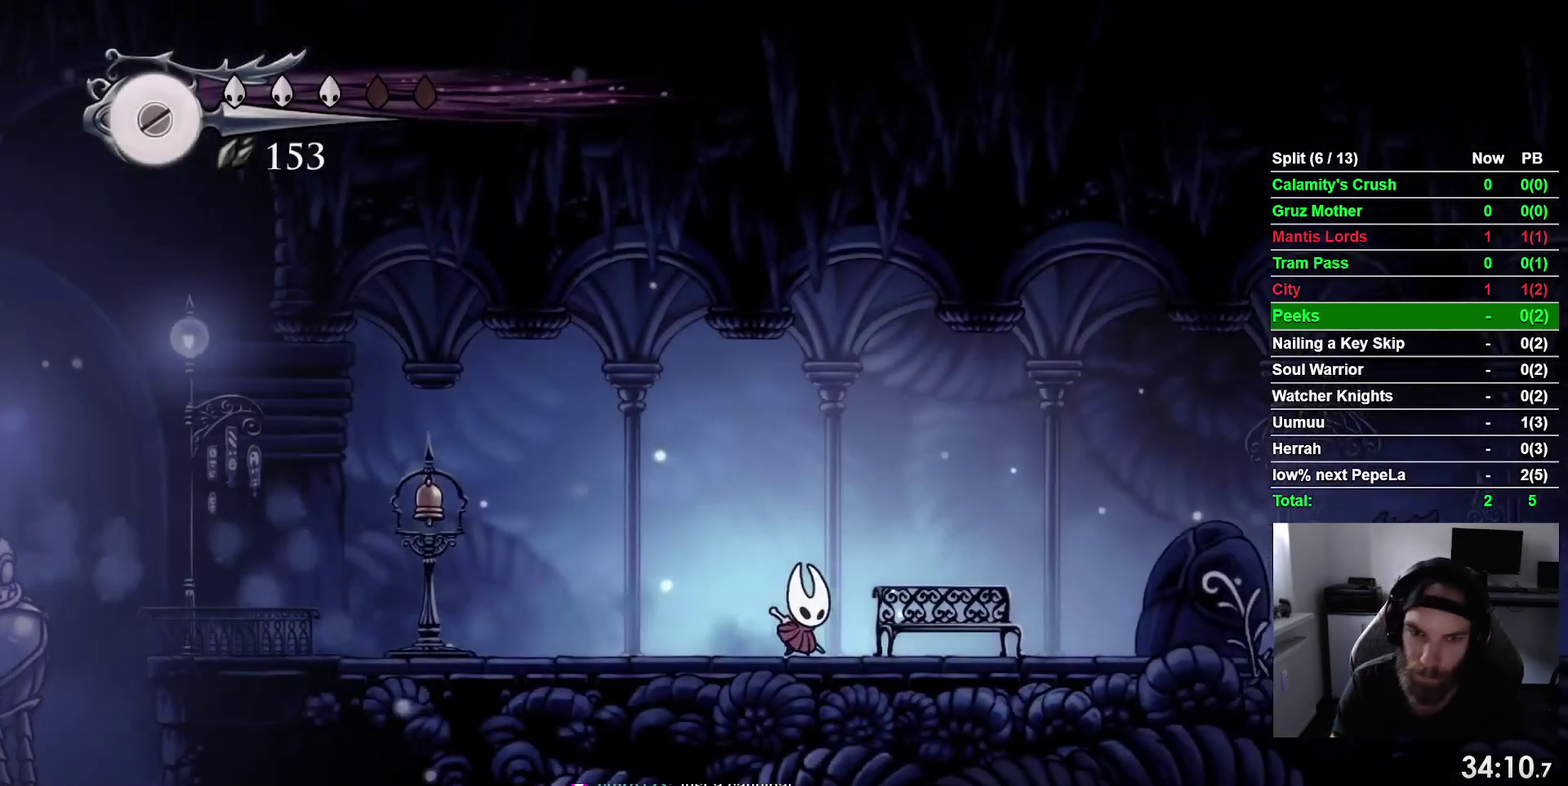
{"buttons": [], "right_stick": "center", "events": [[217, "DPAD_UP", "down"], [250, "DPAD_RIGHT", "up"], [383, "DPAD_UP", "up"]]}
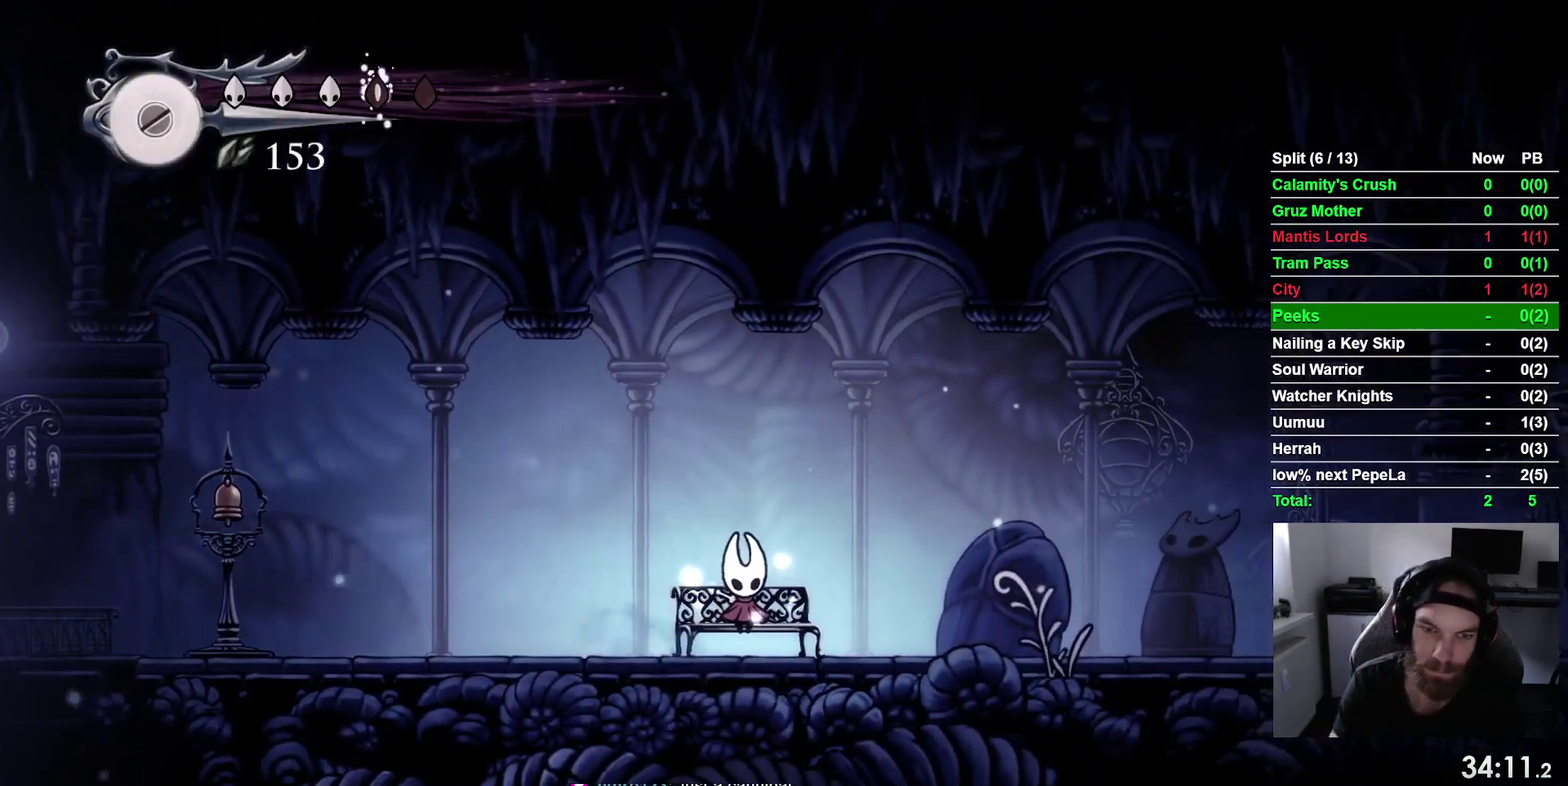
{"buttons": [], "right_stick": "center", "events": []}
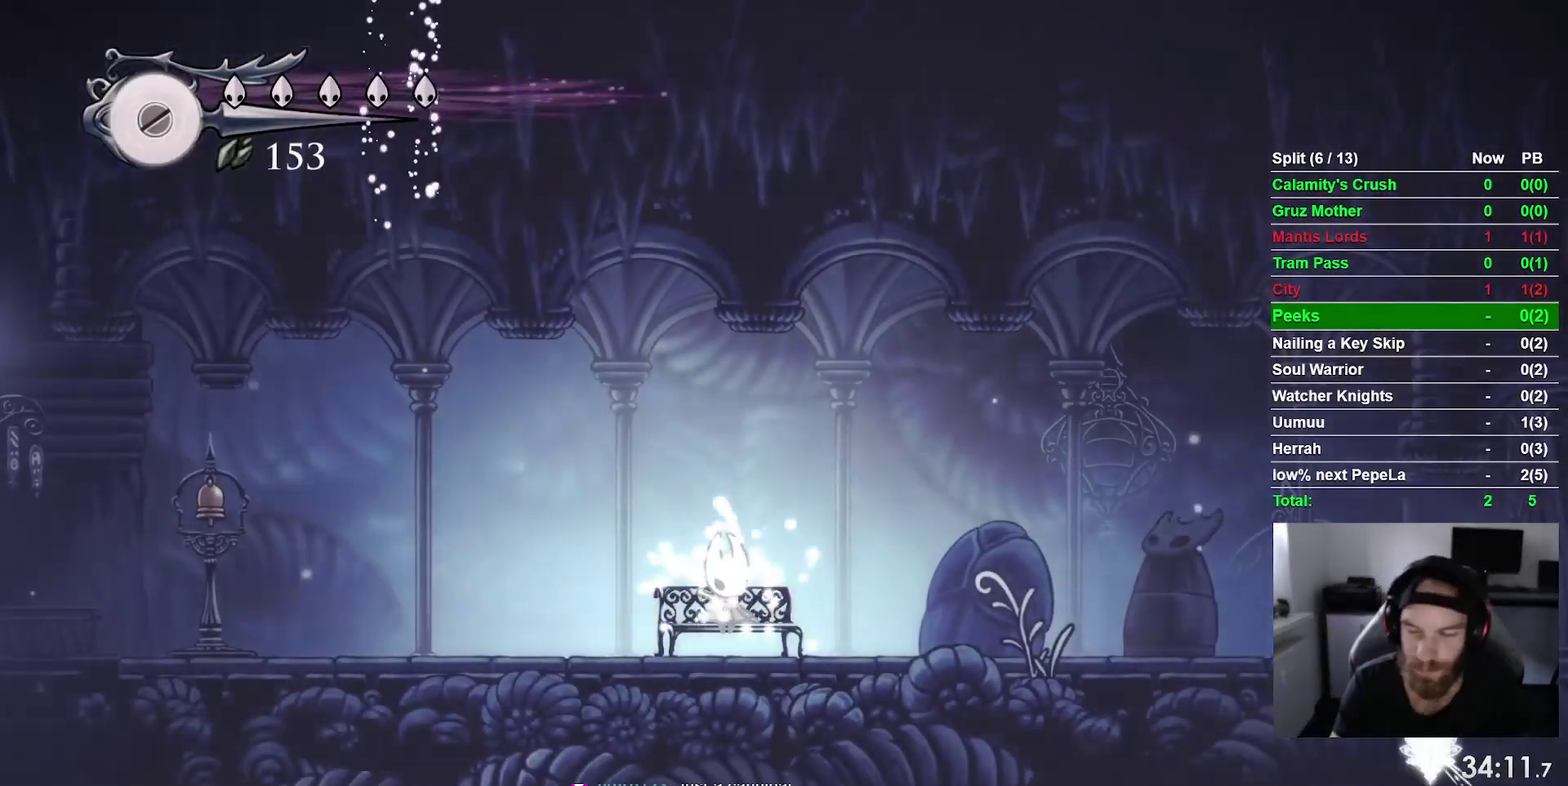
{"buttons": ["DPAD_RIGHT"], "right_stick": "center", "events": [[83, "DPAD_DOWN", "down"], [233, "DPAD_DOWN", "up"], [333, "DPAD_RIGHT", "down"]]}
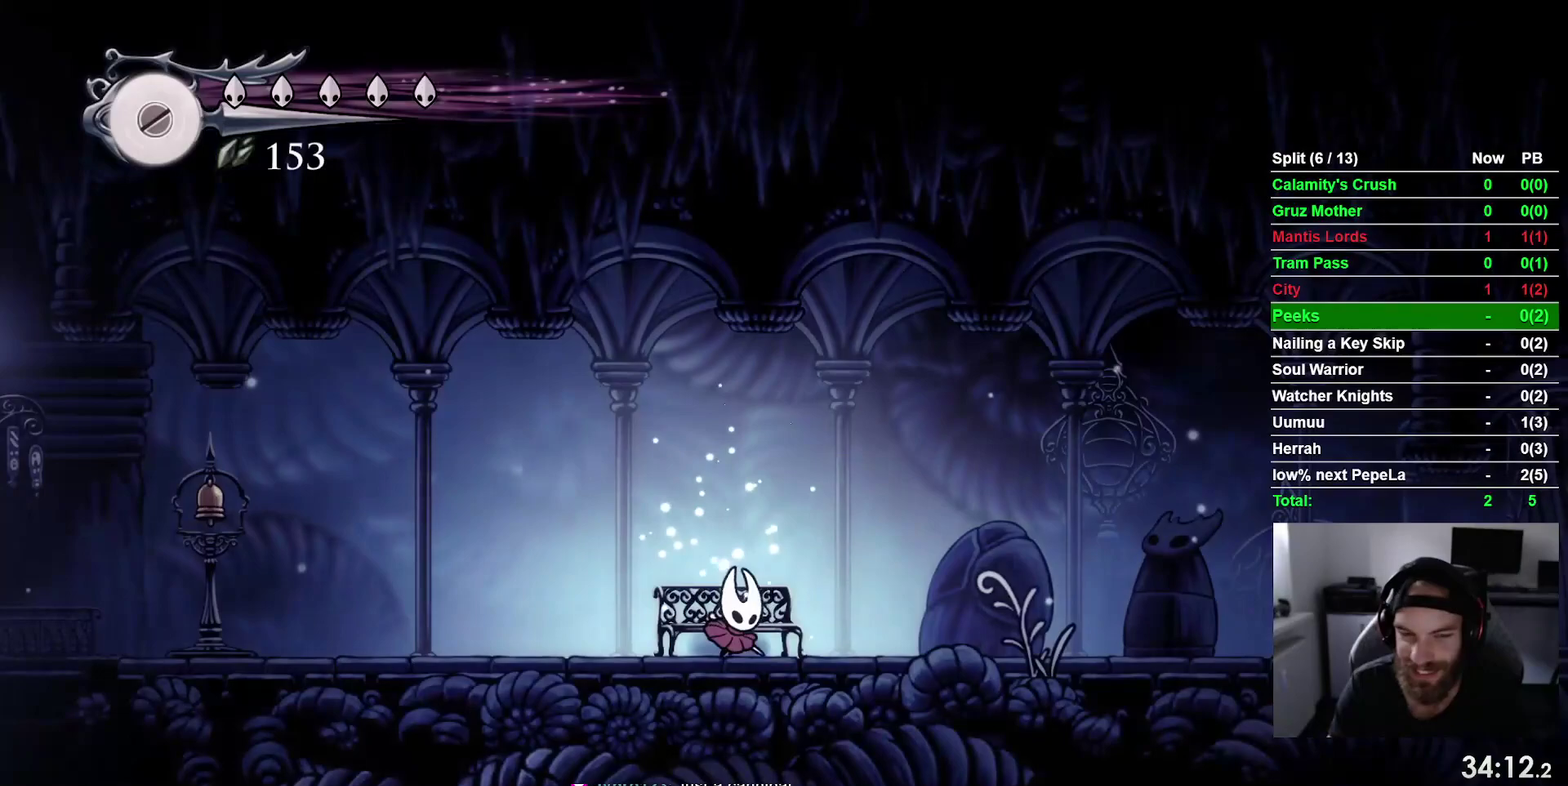
{"buttons": ["DPAD_RIGHT"], "right_stick": "center", "events": [[200, "R2", "down"], [400, "R2", "up"]]}
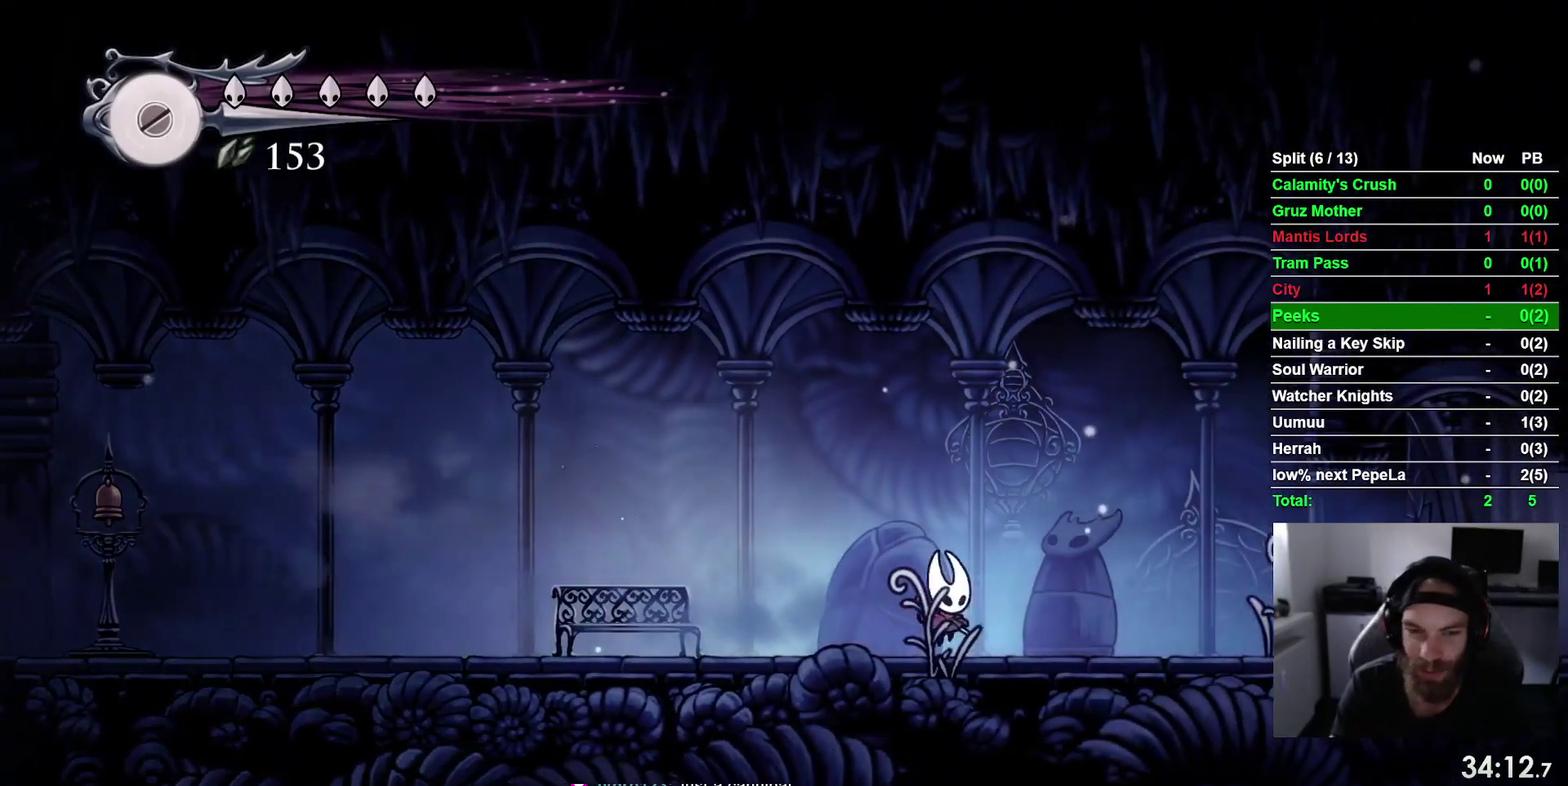
{"buttons": ["DPAD_RIGHT"], "right_stick": "center", "events": [[300, "R2", "down"], [483, "R2", "up"]]}
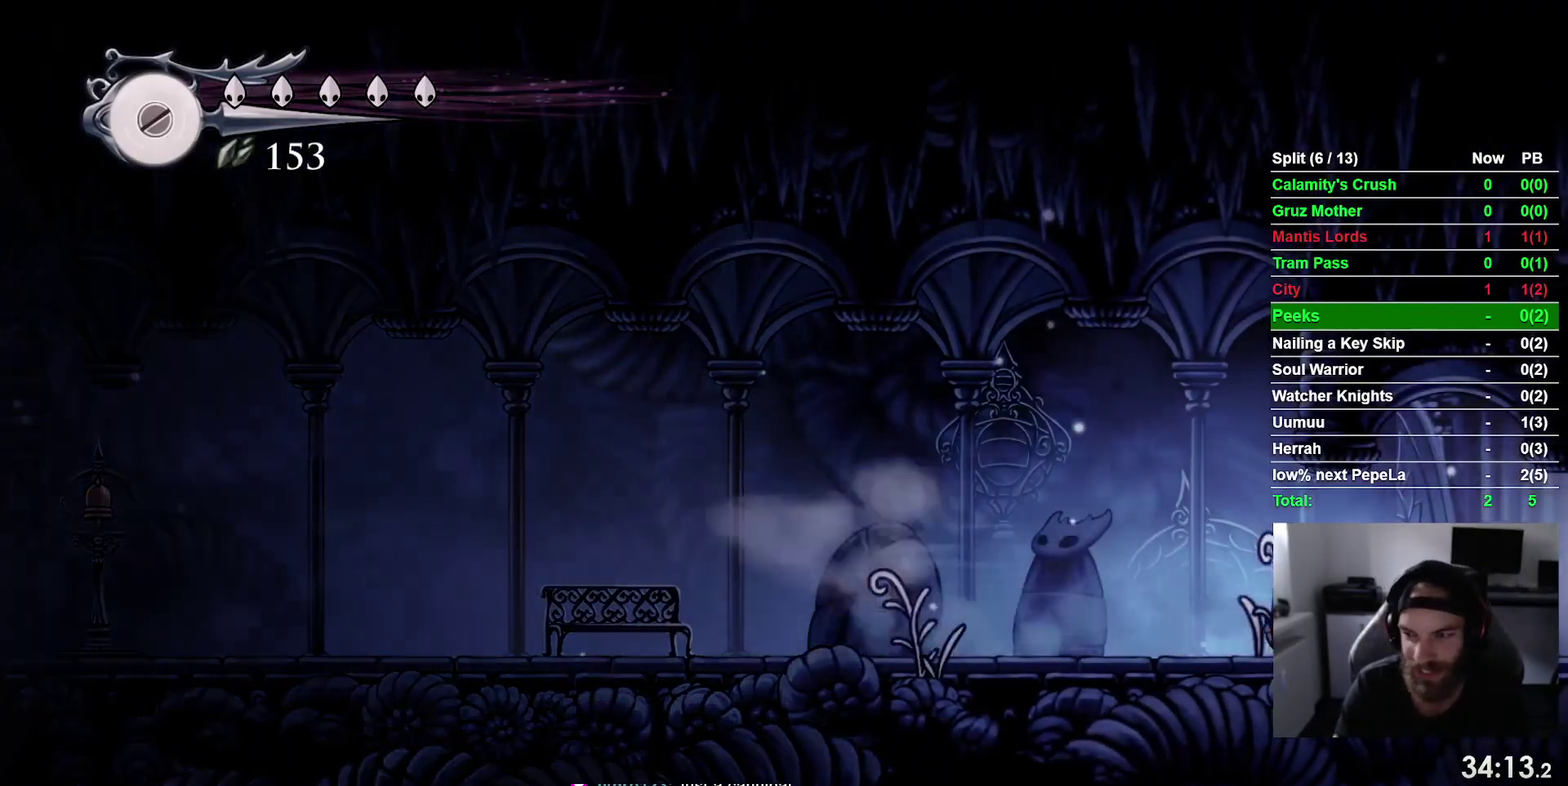
{"buttons": ["DPAD_RIGHT"], "right_stick": "center", "events": [[317, "R2", "down"], [467, "R2", "up"]]}
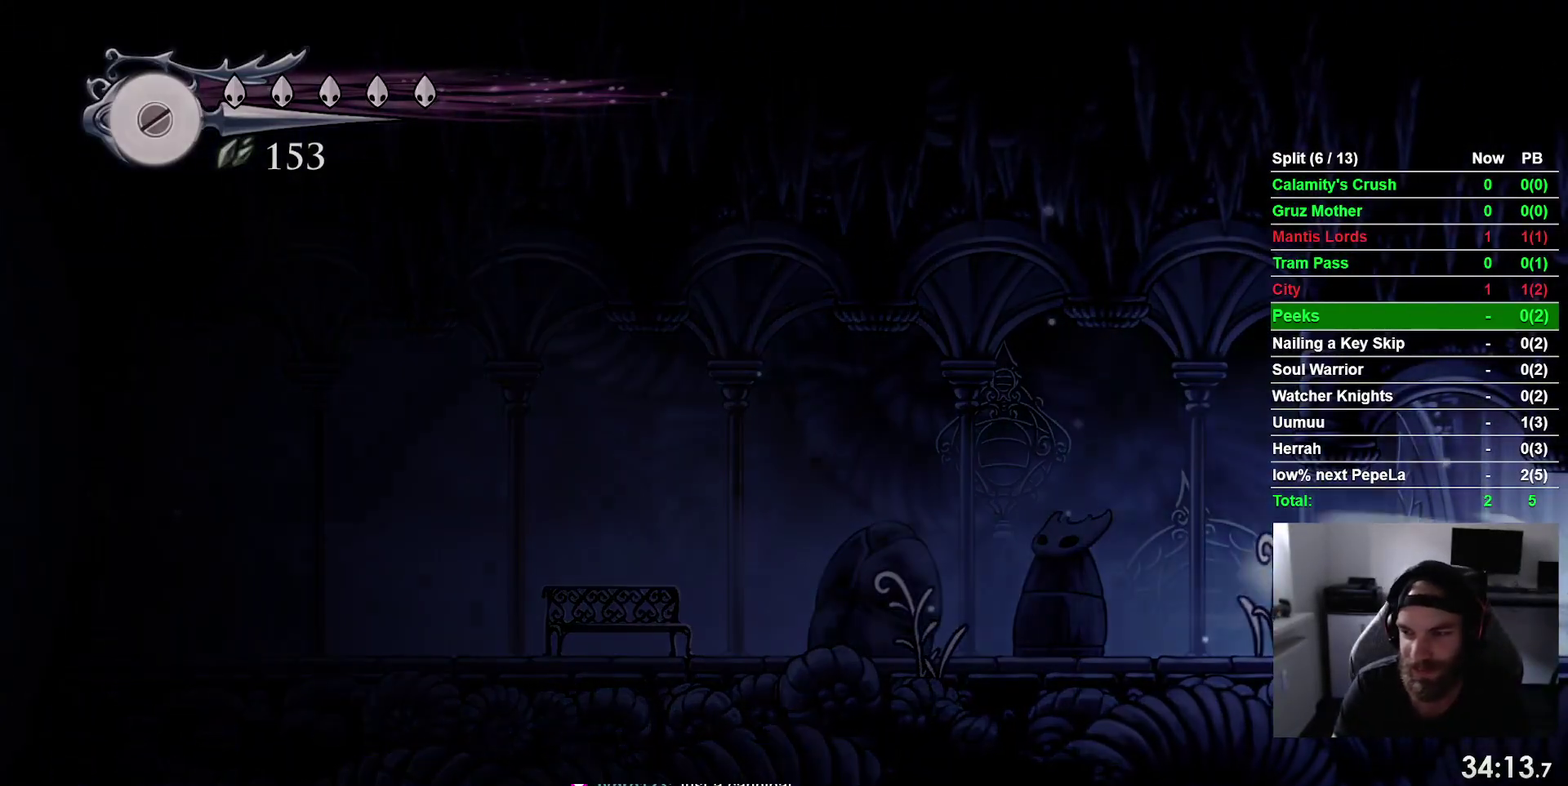
{"buttons": ["DPAD_RIGHT"], "right_stick": "center", "events": [[67, "DPAD_RIGHT", "up"], [250, "DPAD_RIGHT", "down"]]}
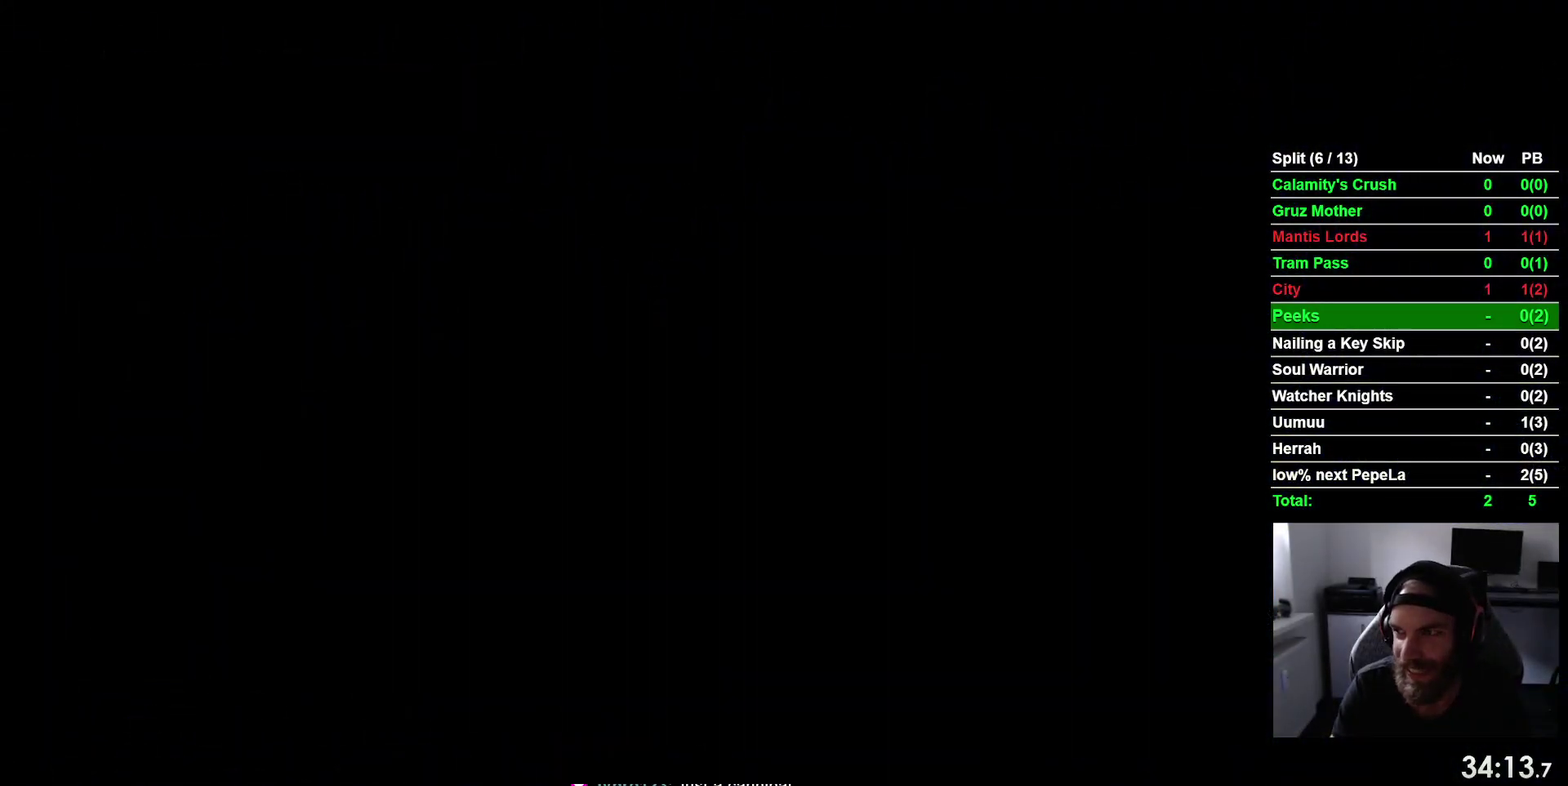
{"buttons": ["DPAD_RIGHT"], "right_stick": "center", "events": []}
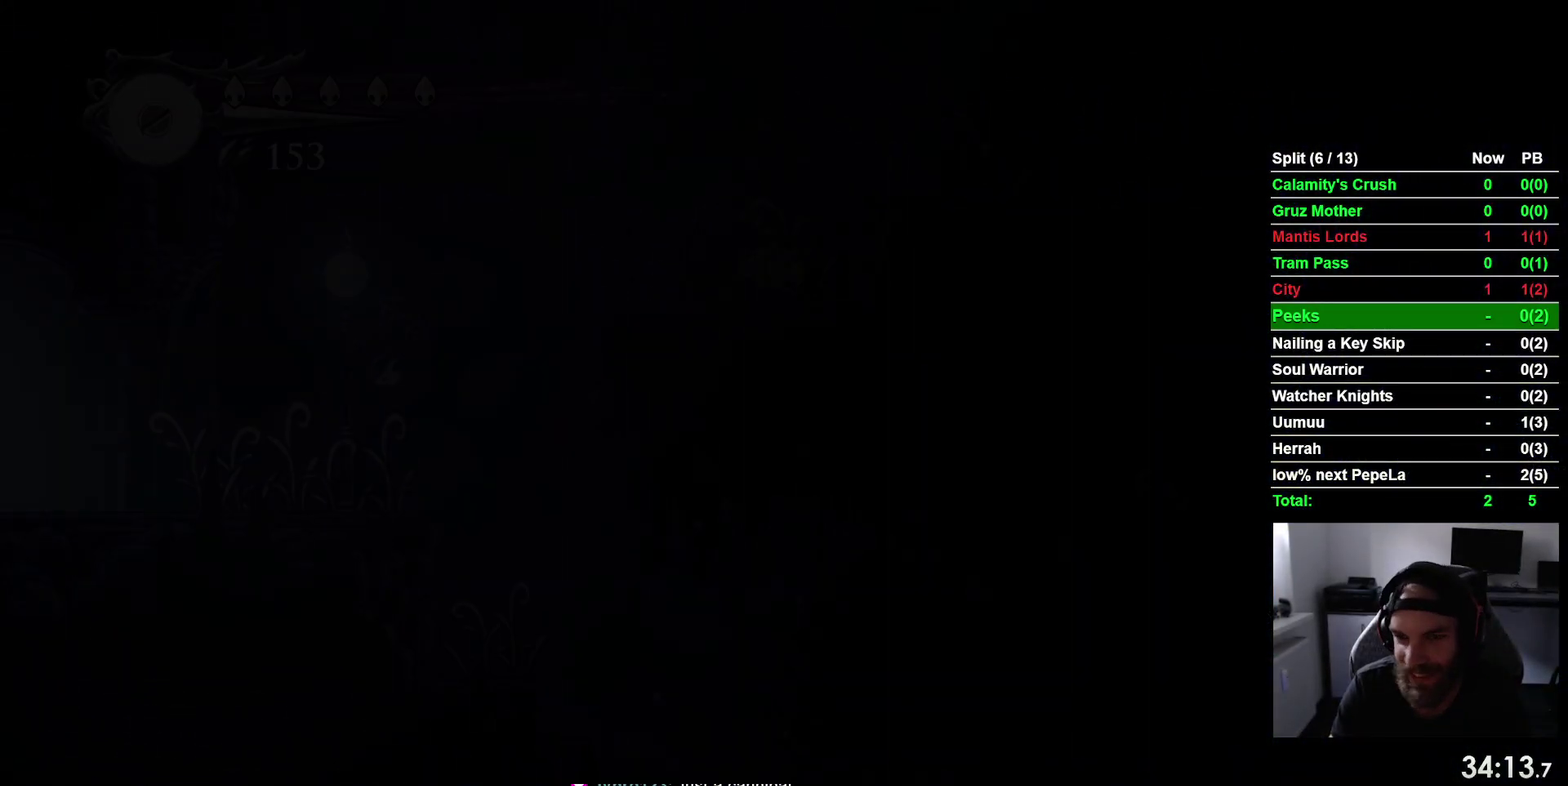
{"buttons": ["DPAD_RIGHT"], "right_stick": "center", "events": []}
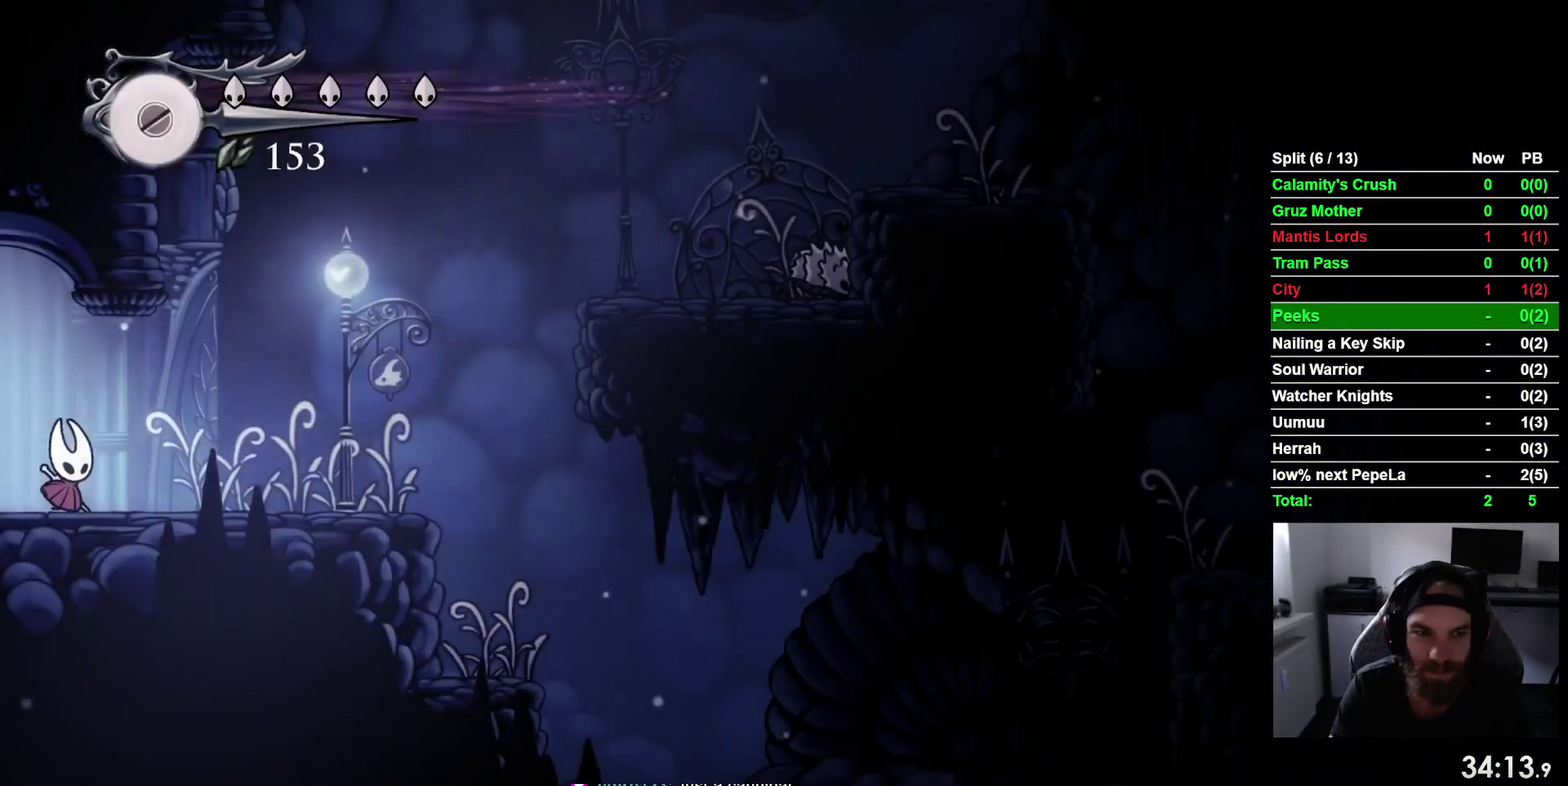
{"buttons": ["DPAD_RIGHT"], "right_stick": "center", "events": []}
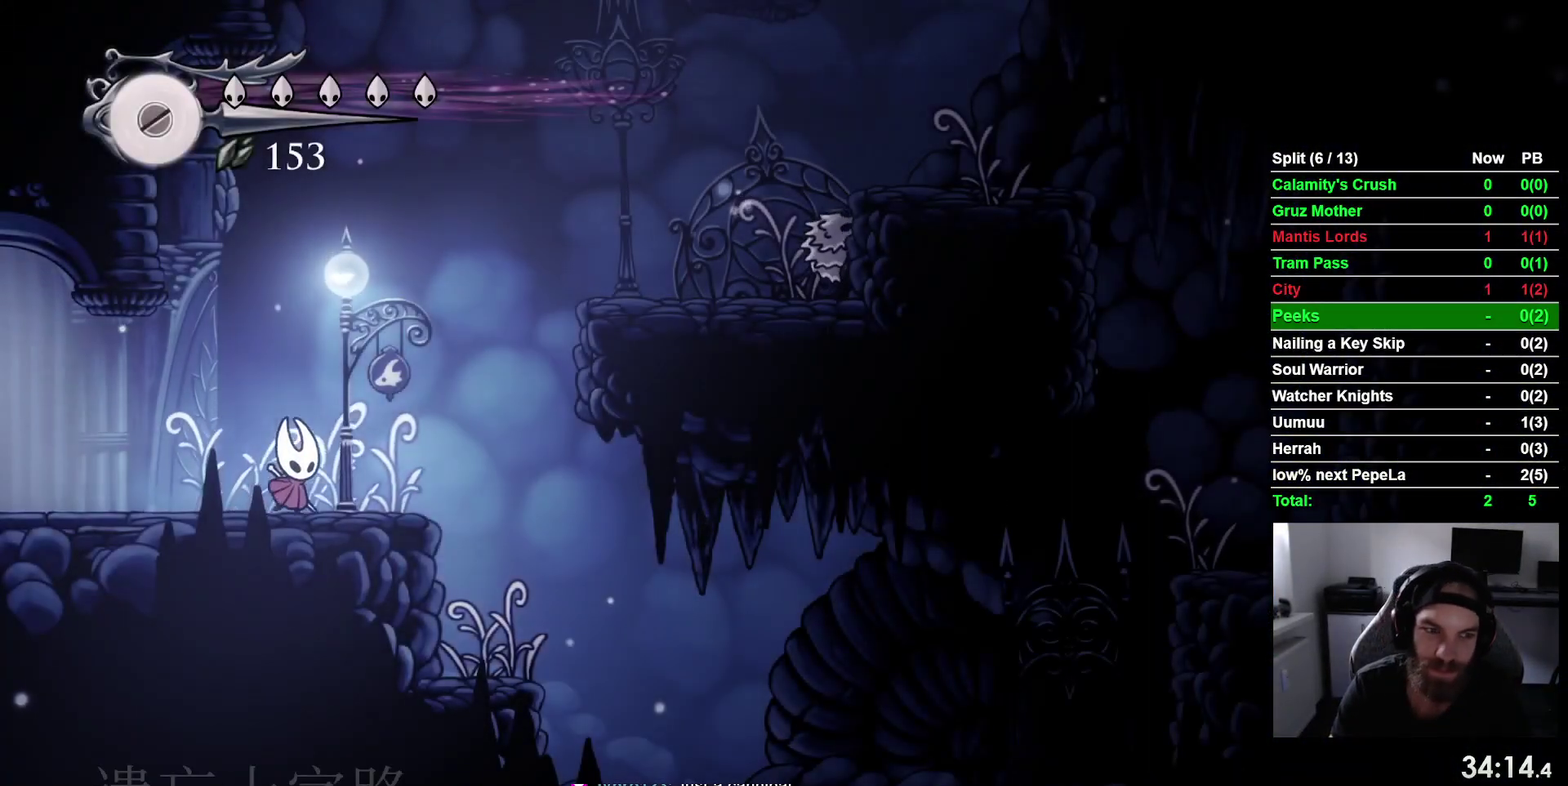
{"buttons": ["CROSS", "DPAD_RIGHT"], "right_stick": "center", "events": [[200, "CROSS", "down"]]}
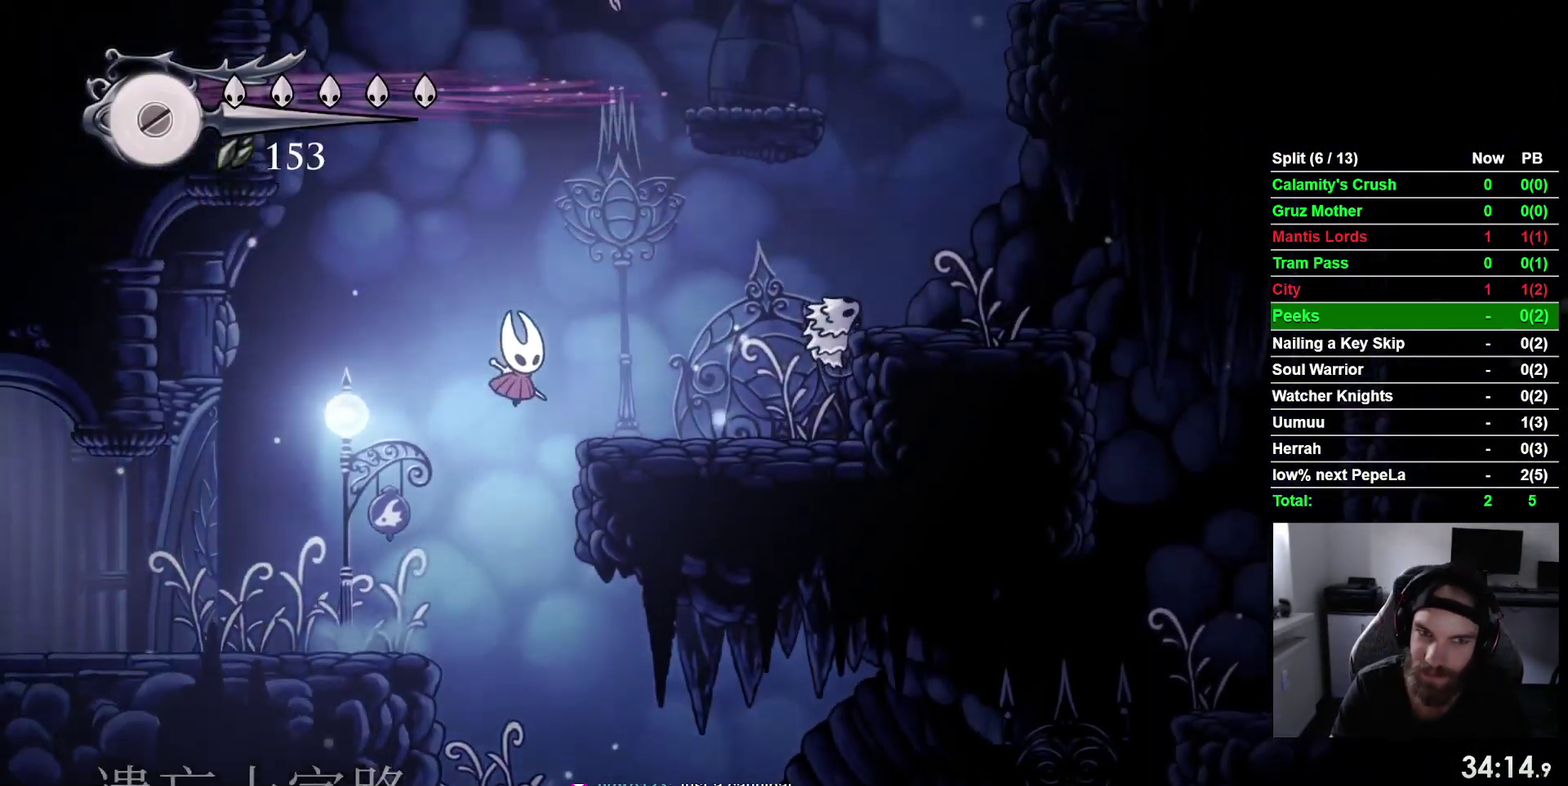
{"buttons": ["CROSS", "SQUARE", "DPAD_UP", "DPAD_RIGHT"], "right_stick": "center", "events": [[33, "CROSS", "up"], [283, "CROSS", "down"], [300, "DPAD_UP", "down"], [317, "DPAD_RIGHT", "up"], [417, "DPAD_RIGHT", "down"], [483, "SQUARE", "down"]]}
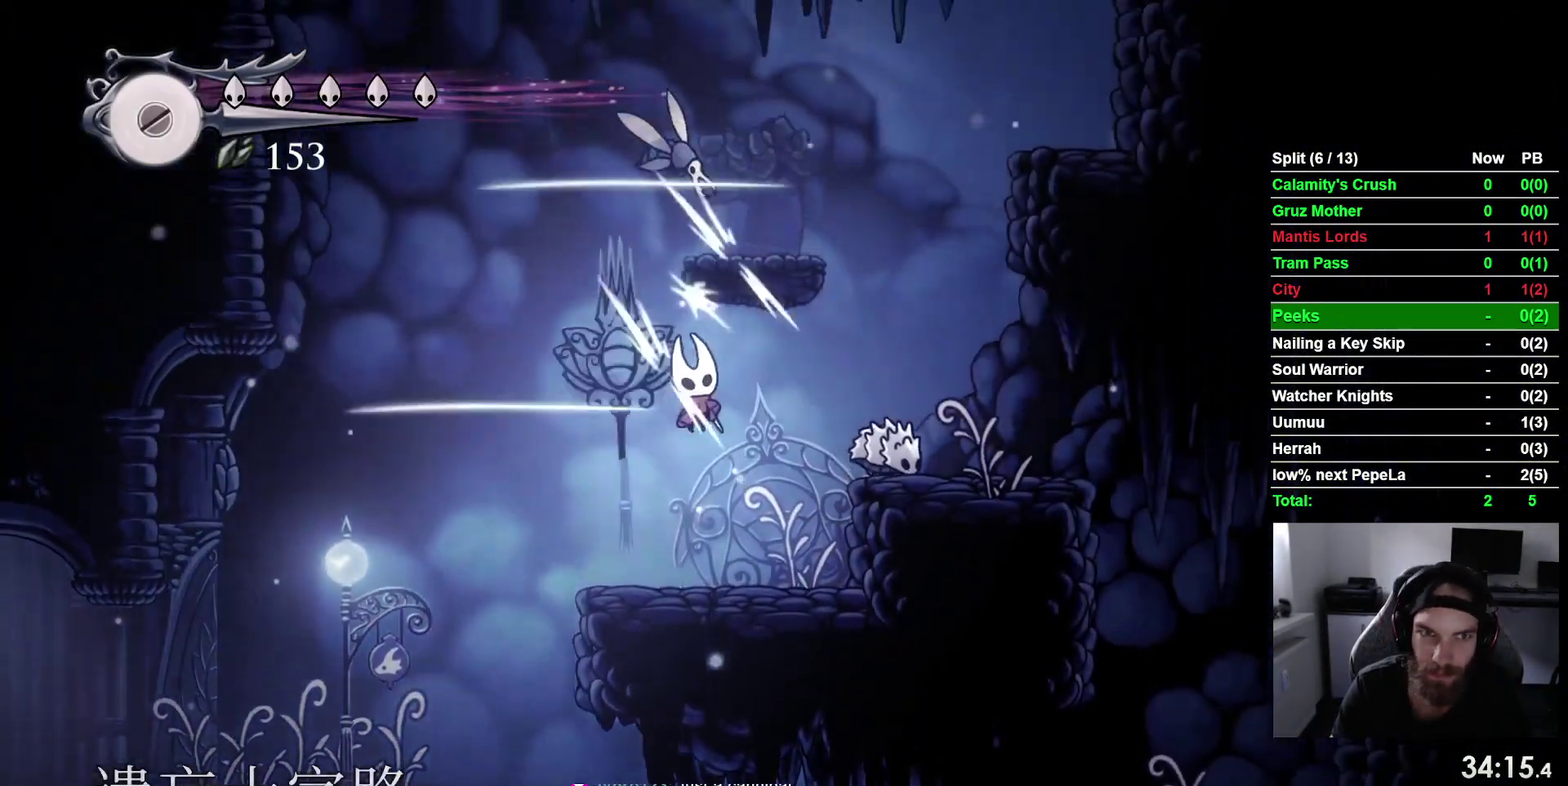
{"buttons": ["CROSS", "DPAD_UP", "DPAD_RIGHT"], "right_stick": "center", "events": [[33, "DPAD_RIGHT", "up"], [50, "DPAD_UP", "up"], [83, "CROSS", "up"], [133, "SQUARE", "up"], [317, "DPAD_RIGHT", "down"], [433, "CROSS", "down"], [500, "DPAD_UP", "down"]]}
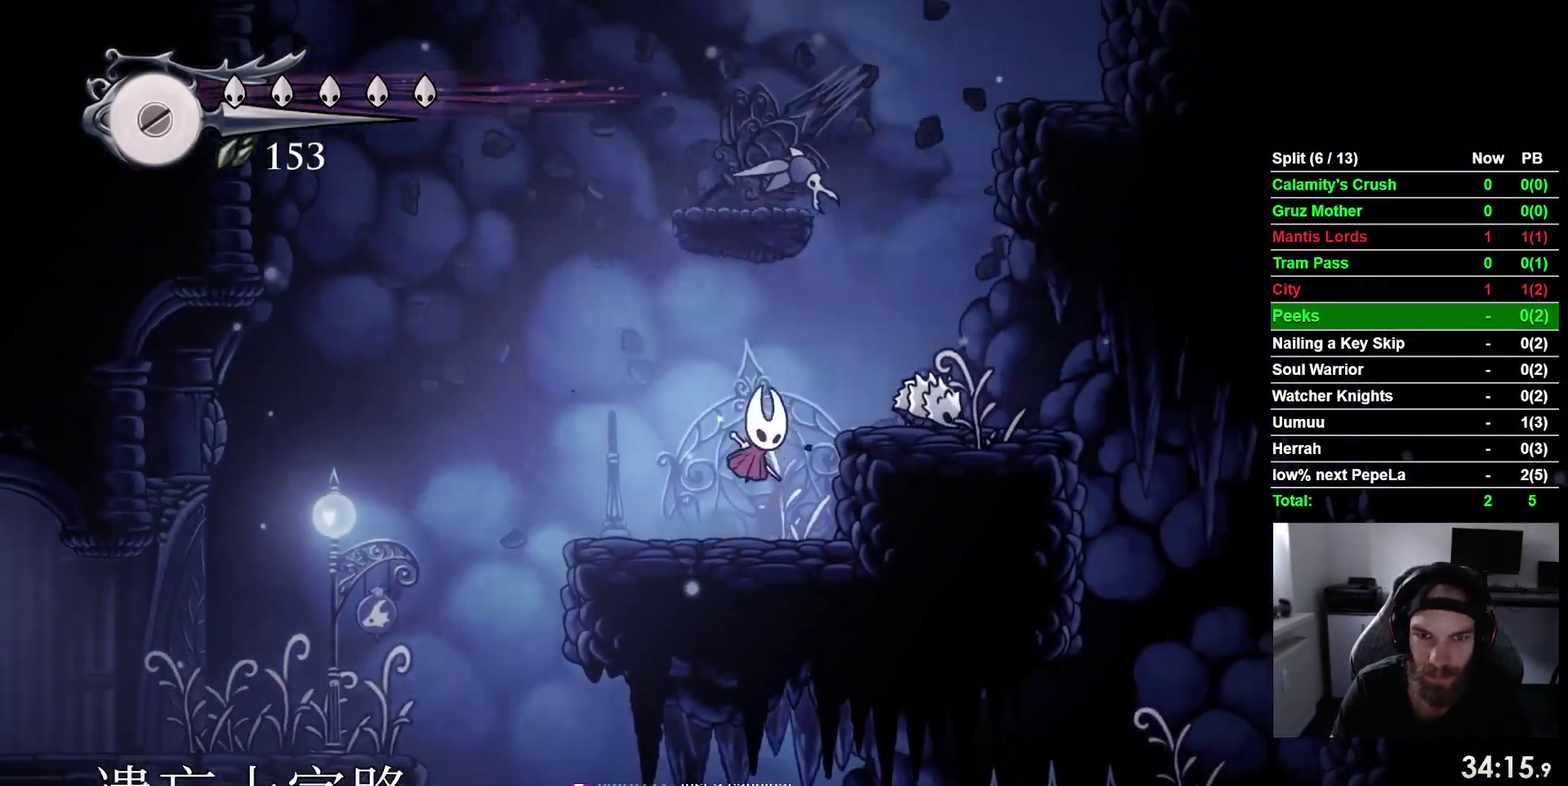
{"buttons": ["CROSS", "DPAD_RIGHT"], "right_stick": "center", "events": [[17, "SQUARE", "down"], [200, "CROSS", "up"], [200, "DPAD_UP", "up"], [200, "SQUARE", "up"], [417, "CROSS", "down"]]}
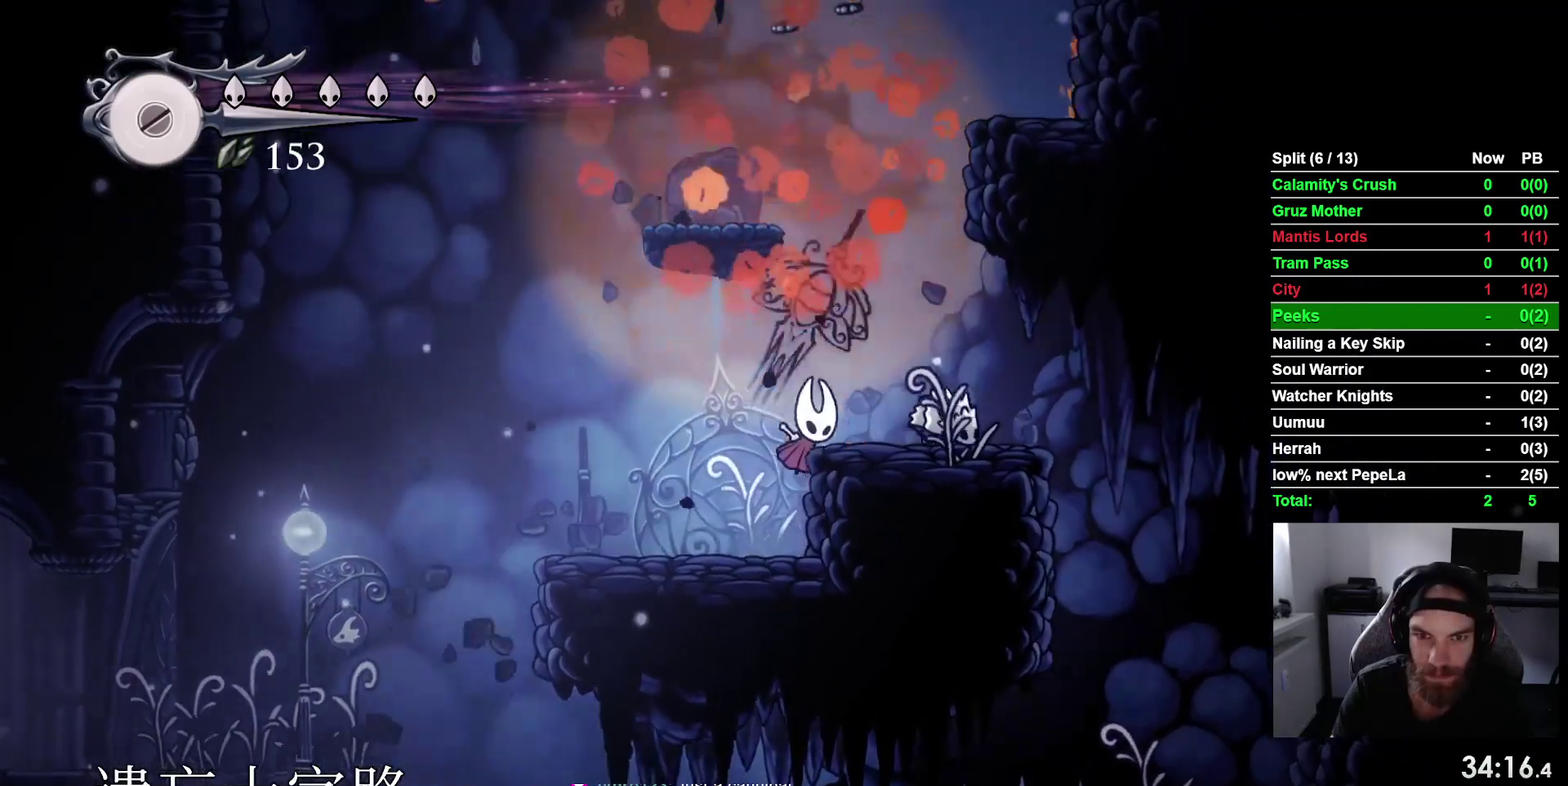
{"buttons": ["CROSS"], "right_stick": "center", "events": [[150, "CROSS", "up"], [150, "DPAD_RIGHT", "up"], [450, "CROSS", "down"]]}